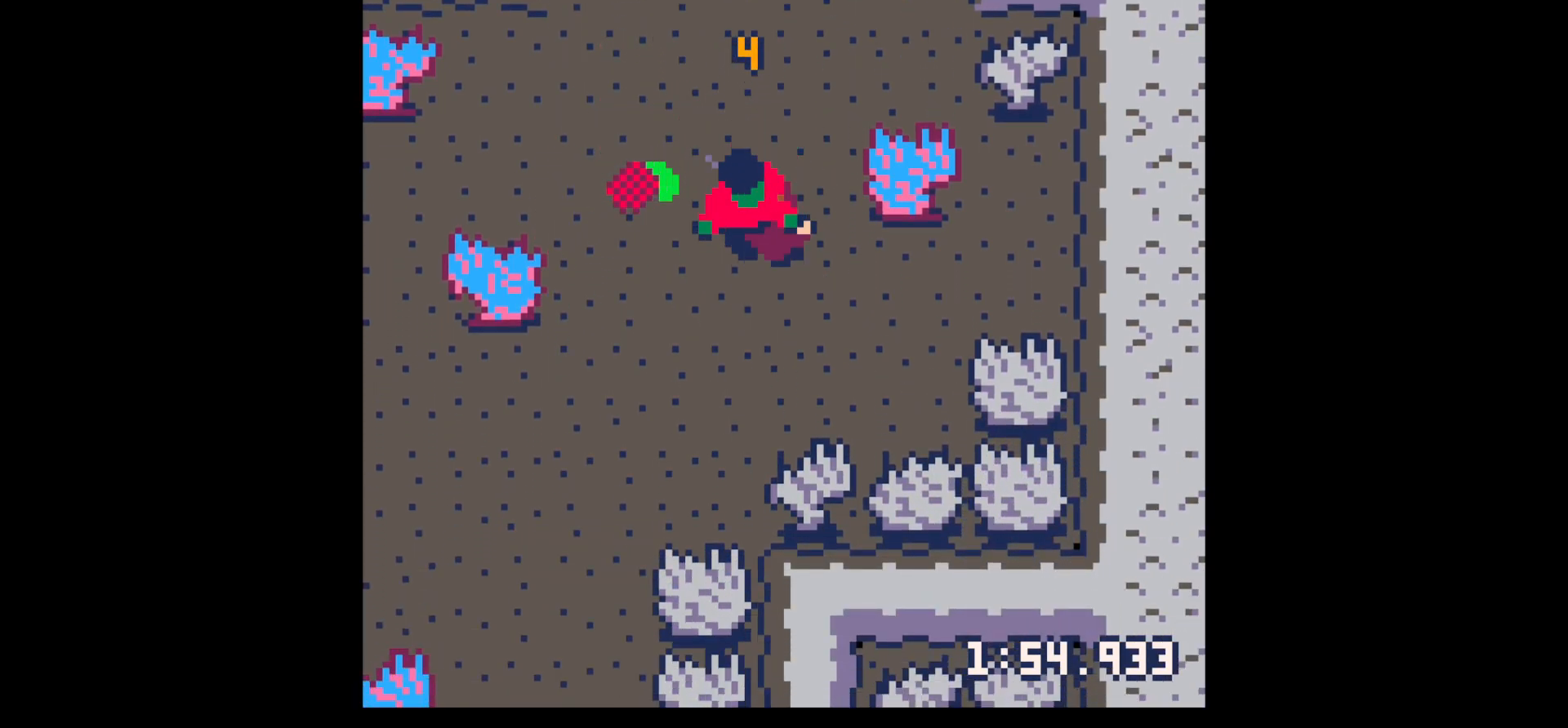
Gameplay with keyboard; each line is a JSON object with the keys held at the frame after it. "events" lists presses ("down") and releases ("up") of "down", "left", "right", "up", "x" and "z" between this image and that frame as [ms after this image, input, new state], when the widget could be followed in between. No other keys are recorded. Mouse input is not recorded.
{"keys": ["left", "up"], "events": [[17, "up", "up"], [67, "x", "down"], [167, "x", "up"], [300, "left", "down"], [350, "up", "down"]]}
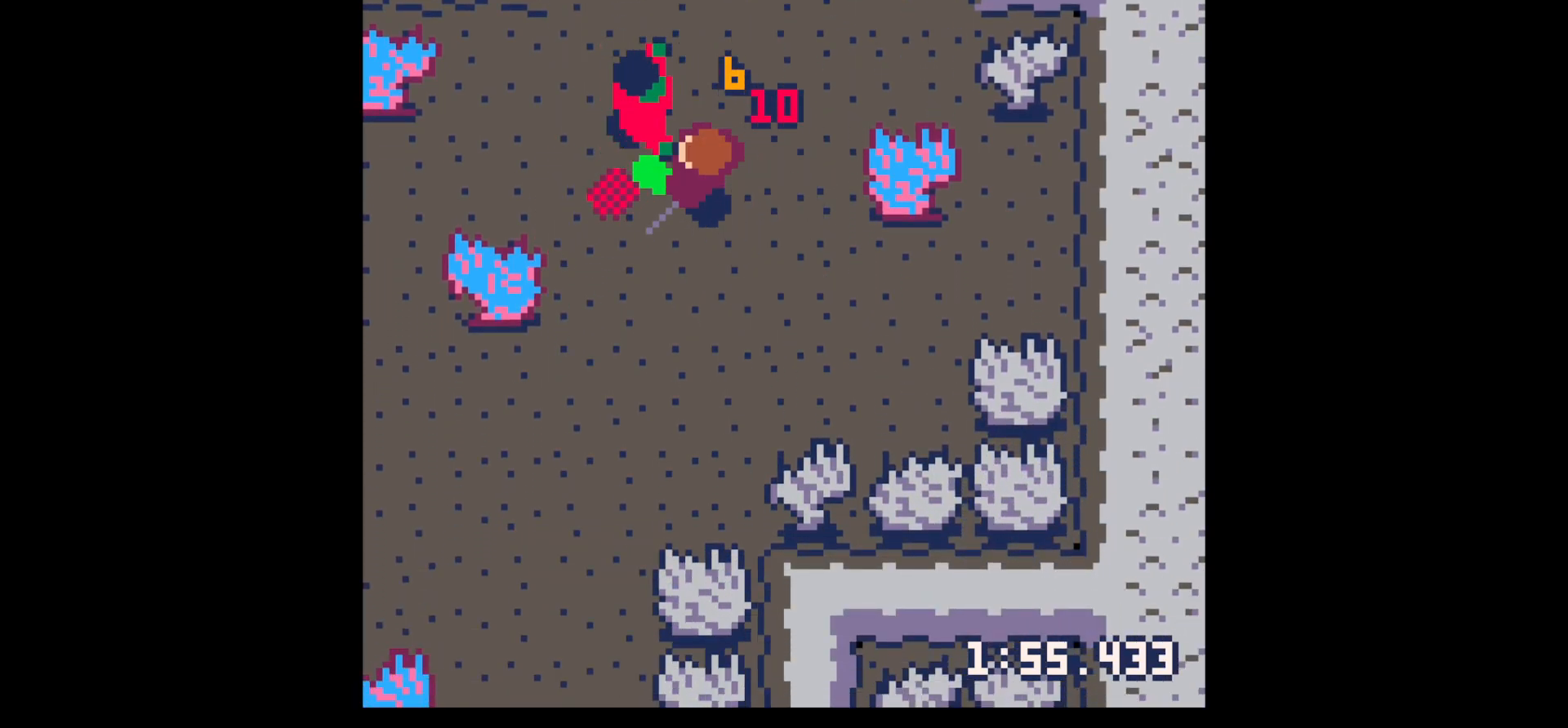
{"keys": ["left", "up"], "events": [[33, "left", "up"], [33, "up", "up"], [83, "x", "down"], [217, "x", "up"], [417, "left", "down"], [450, "up", "down"]]}
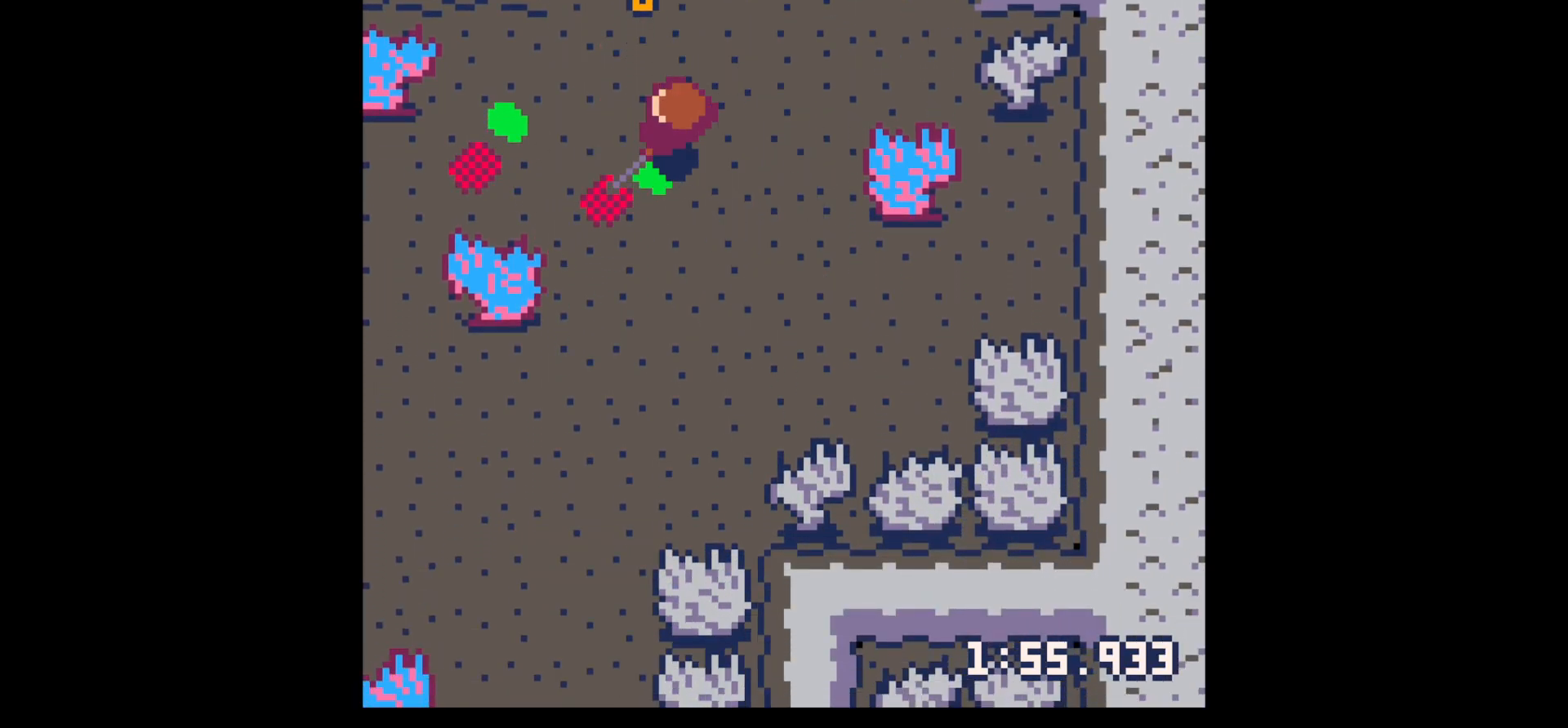
{"keys": ["down", "x"], "events": [[50, "up", "up"], [183, "down", "down"], [283, "down", "up"], [283, "left", "up"], [333, "z", "down"], [433, "down", "down"], [433, "x", "down"], [467, "z", "up"]]}
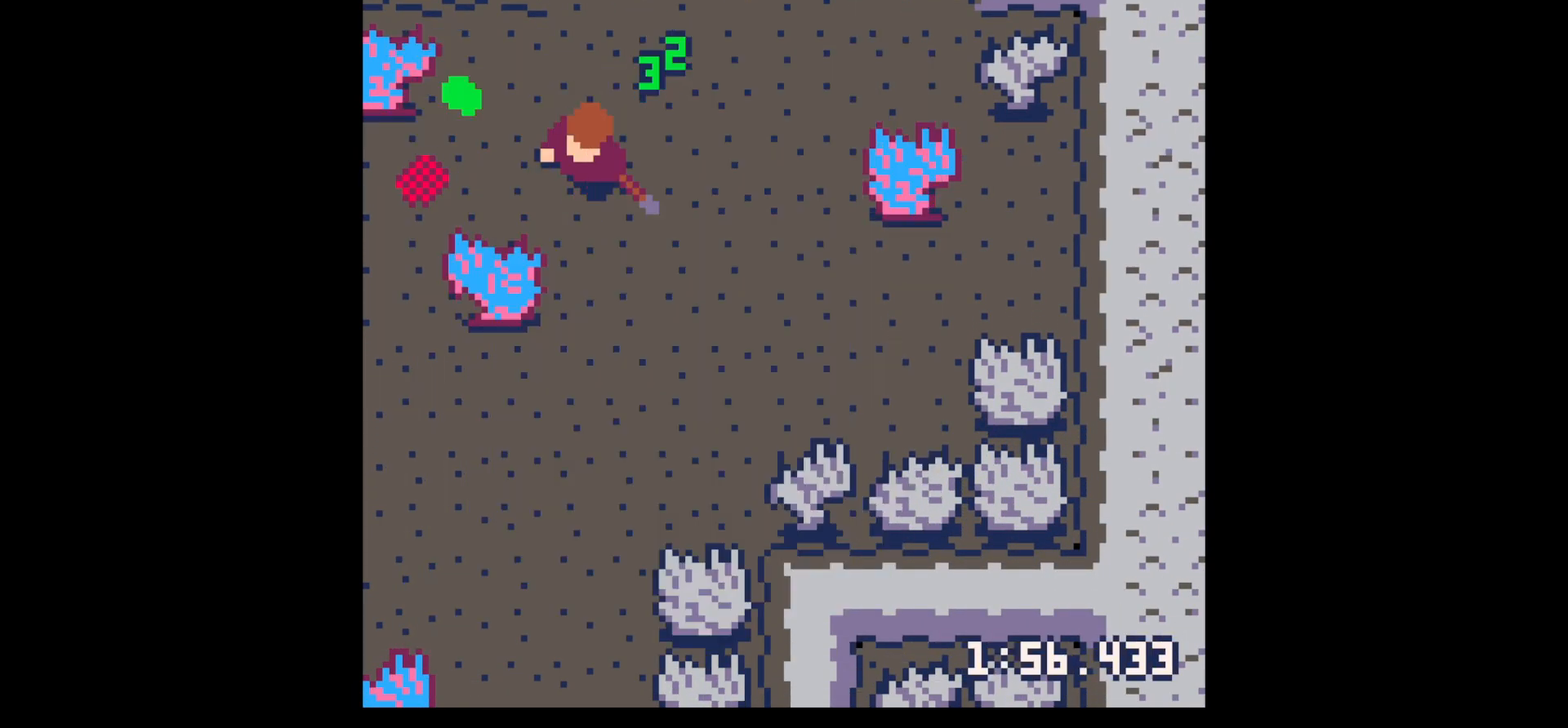
{"keys": ["down", "left", "x"], "events": [[17, "down", "up"], [17, "left", "down"], [17, "x", "up"], [117, "up", "down"], [267, "x", "down"], [333, "up", "up"], [433, "down", "down"]]}
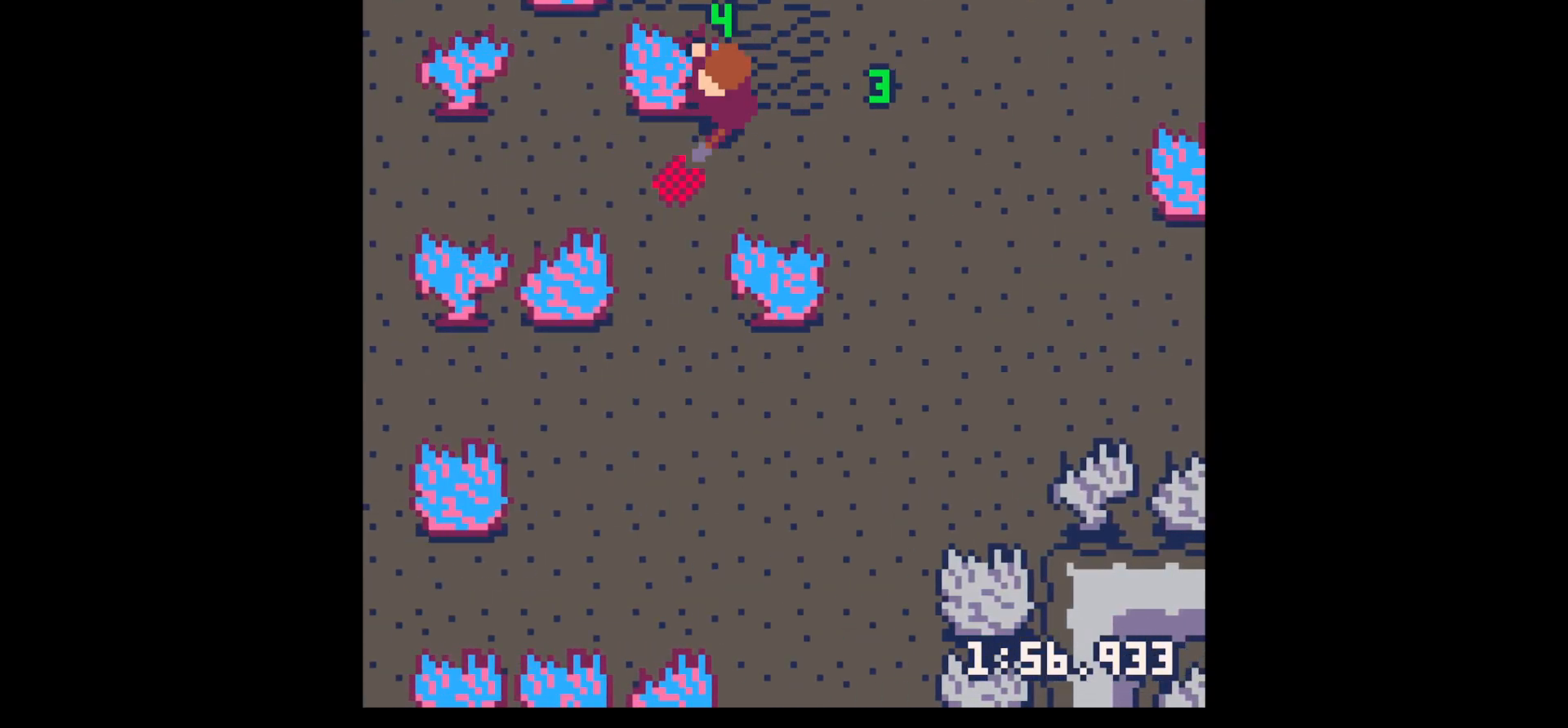
{"keys": ["left", "right"], "events": [[33, "x", "up"], [183, "down", "up"], [267, "left", "up"], [317, "right", "down"], [500, "left", "down"]]}
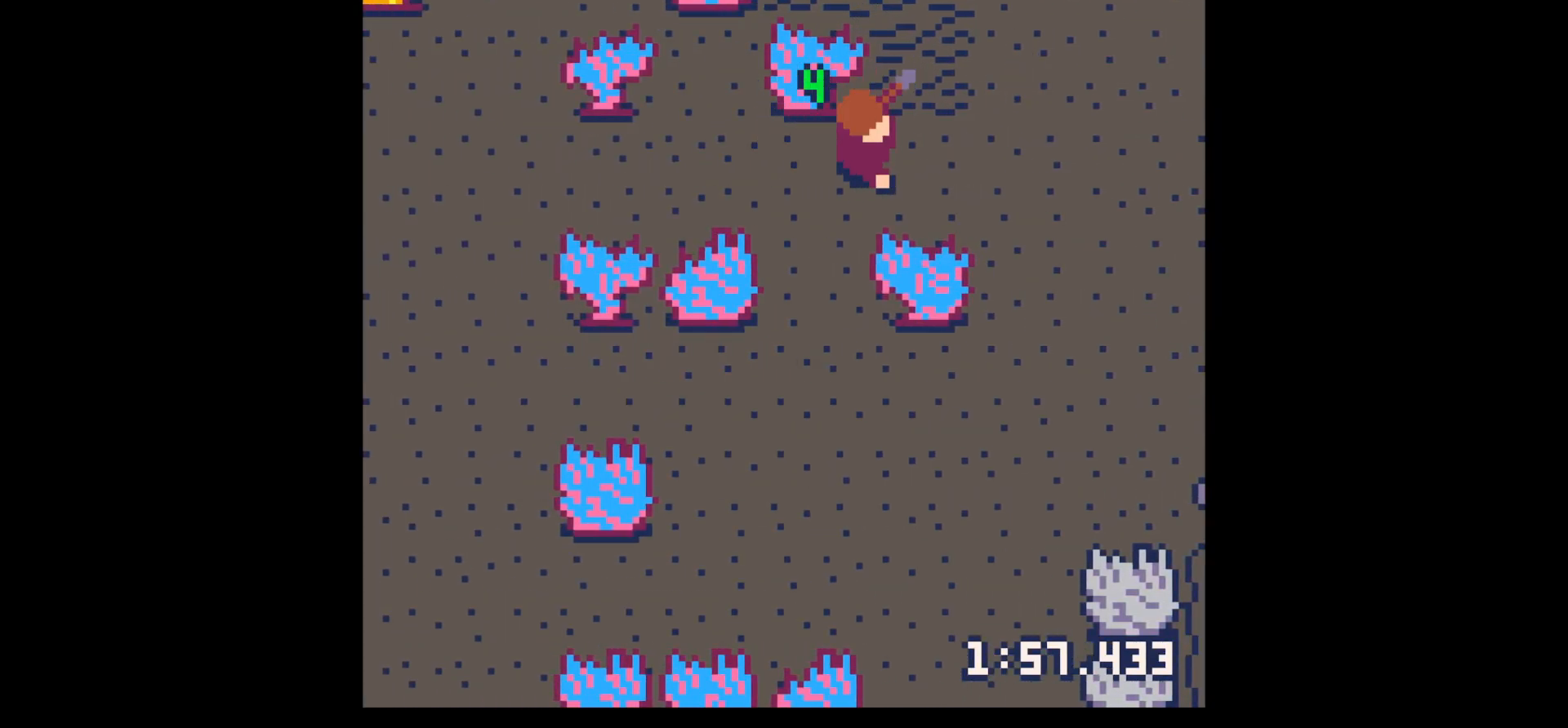
{"keys": ["left", "x"], "events": [[50, "right", "up"], [133, "x", "down"]]}
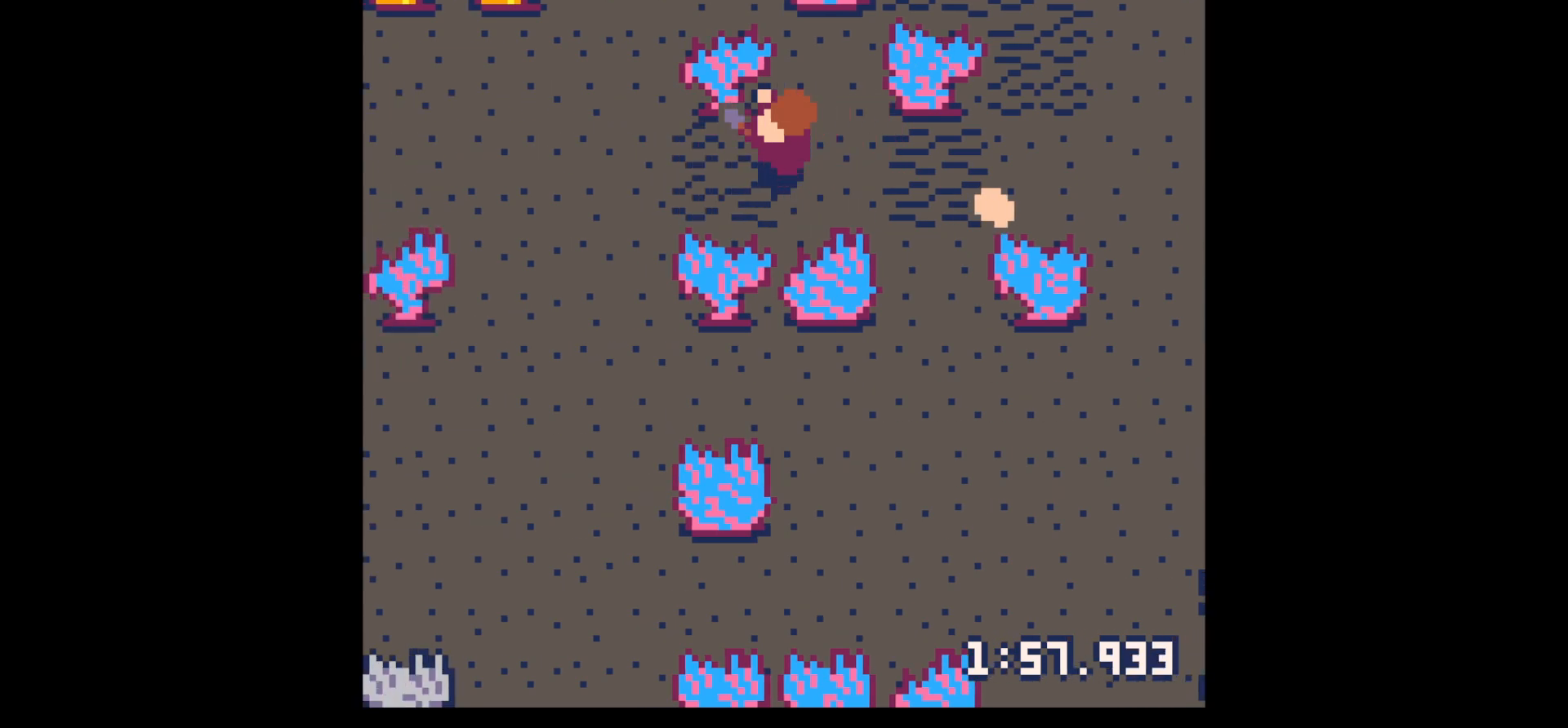
{"keys": ["right", "x"], "events": [[200, "left", "up"], [200, "right", "down"], [250, "x", "up"], [433, "x", "down"]]}
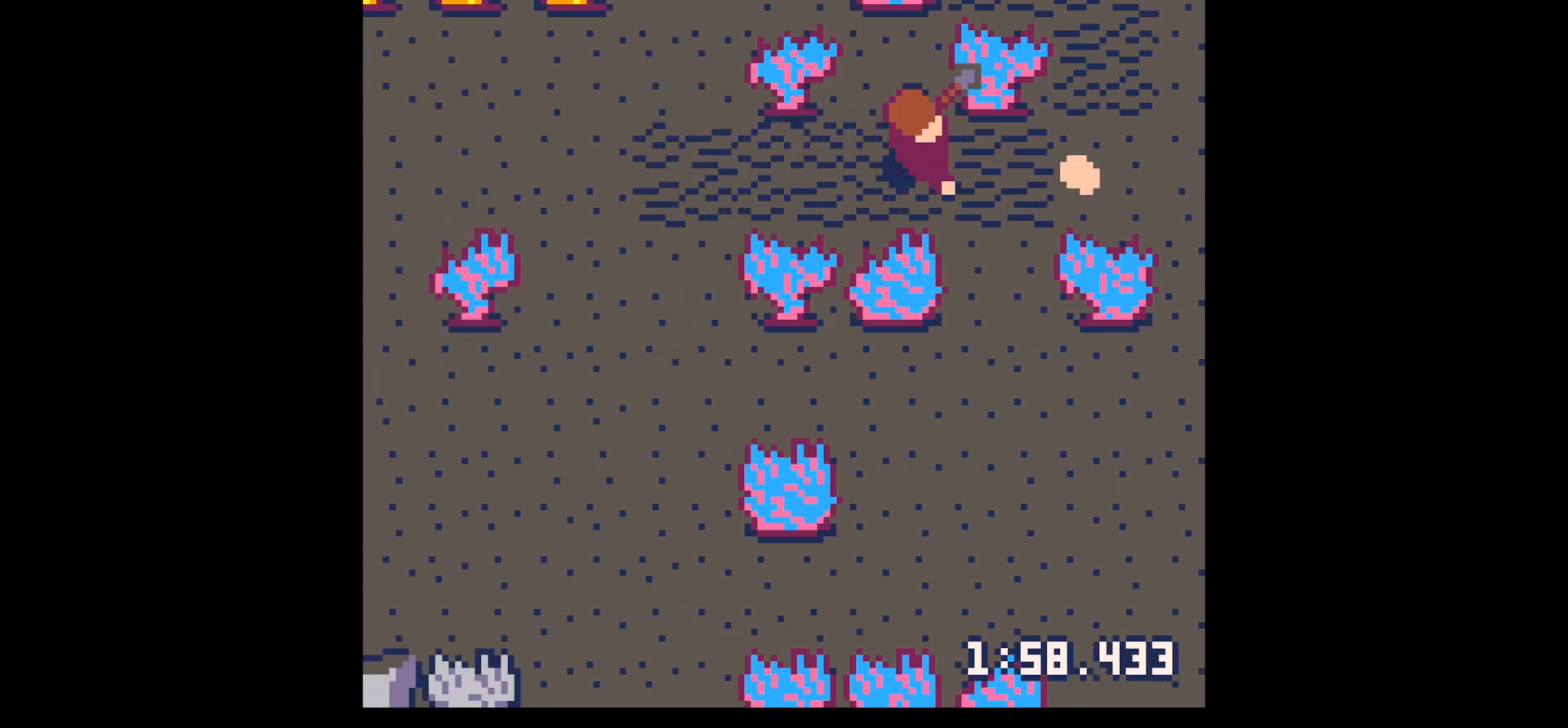
{"keys": ["left"], "events": [[33, "x", "up"], [450, "left", "down"], [500, "right", "up"]]}
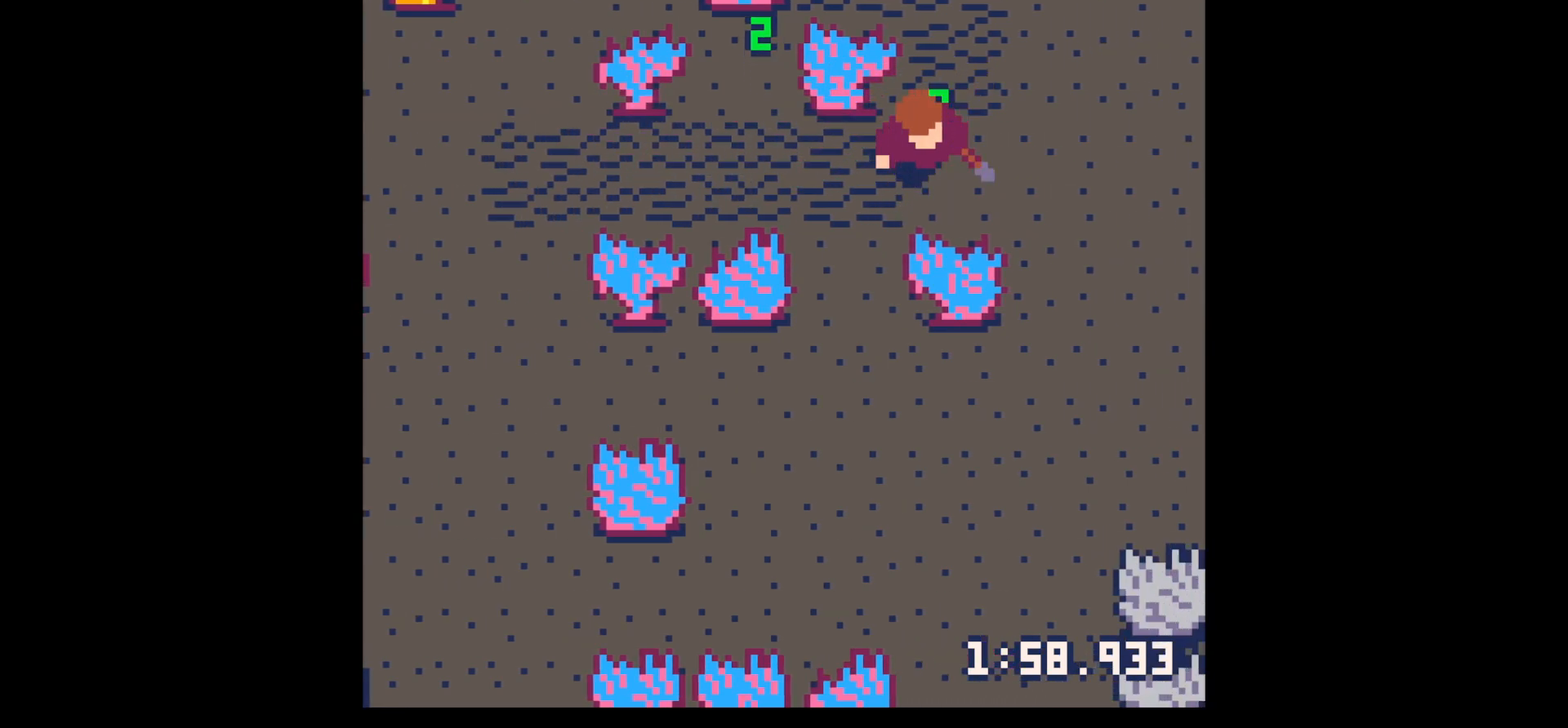
{"keys": ["left", "up", "x"], "events": [[200, "up", "down"], [467, "x", "down"]]}
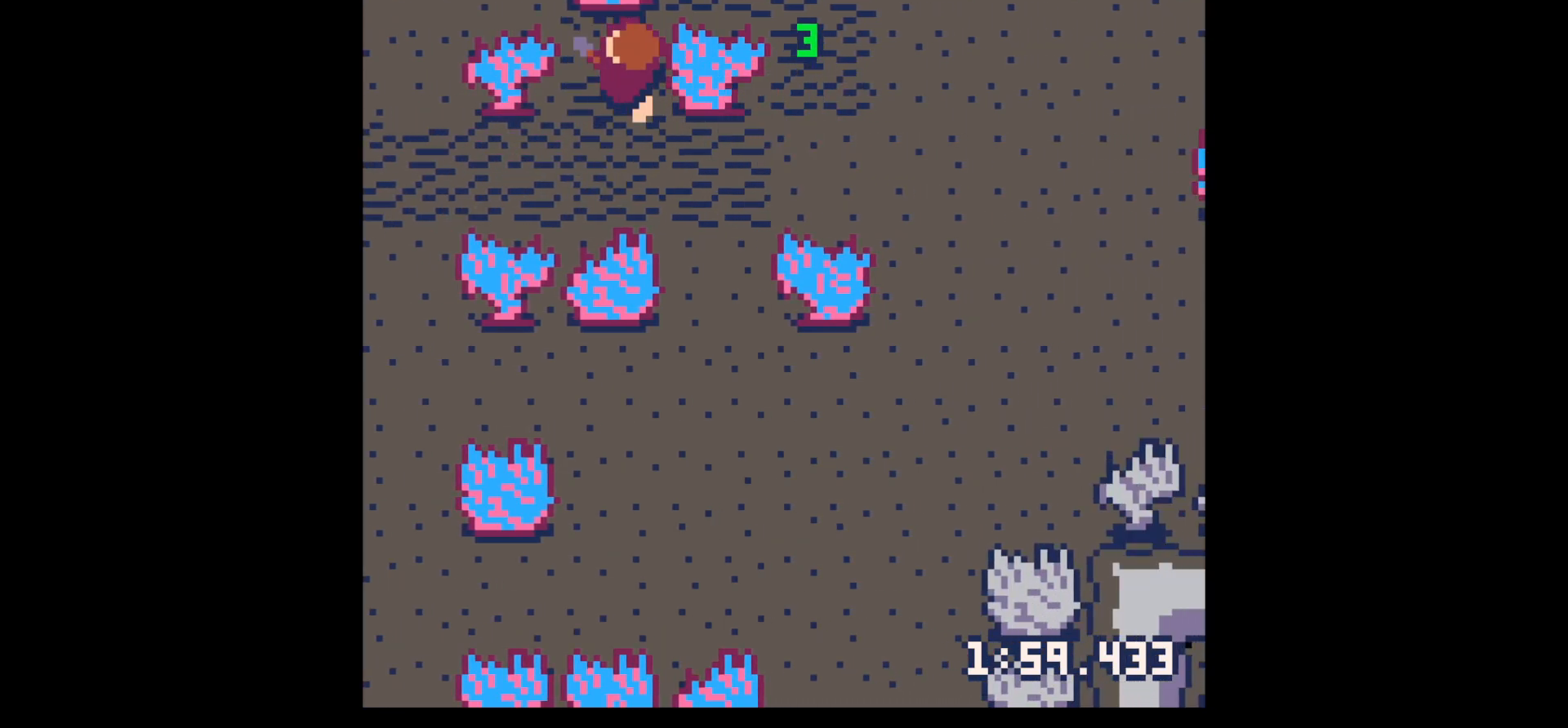
{"keys": [], "events": [[67, "up", "up"], [67, "x", "up"], [150, "down", "down"], [150, "left", "up"], [300, "down", "up"], [300, "left", "down"], [400, "down", "down"], [433, "down", "up"], [483, "left", "up"]]}
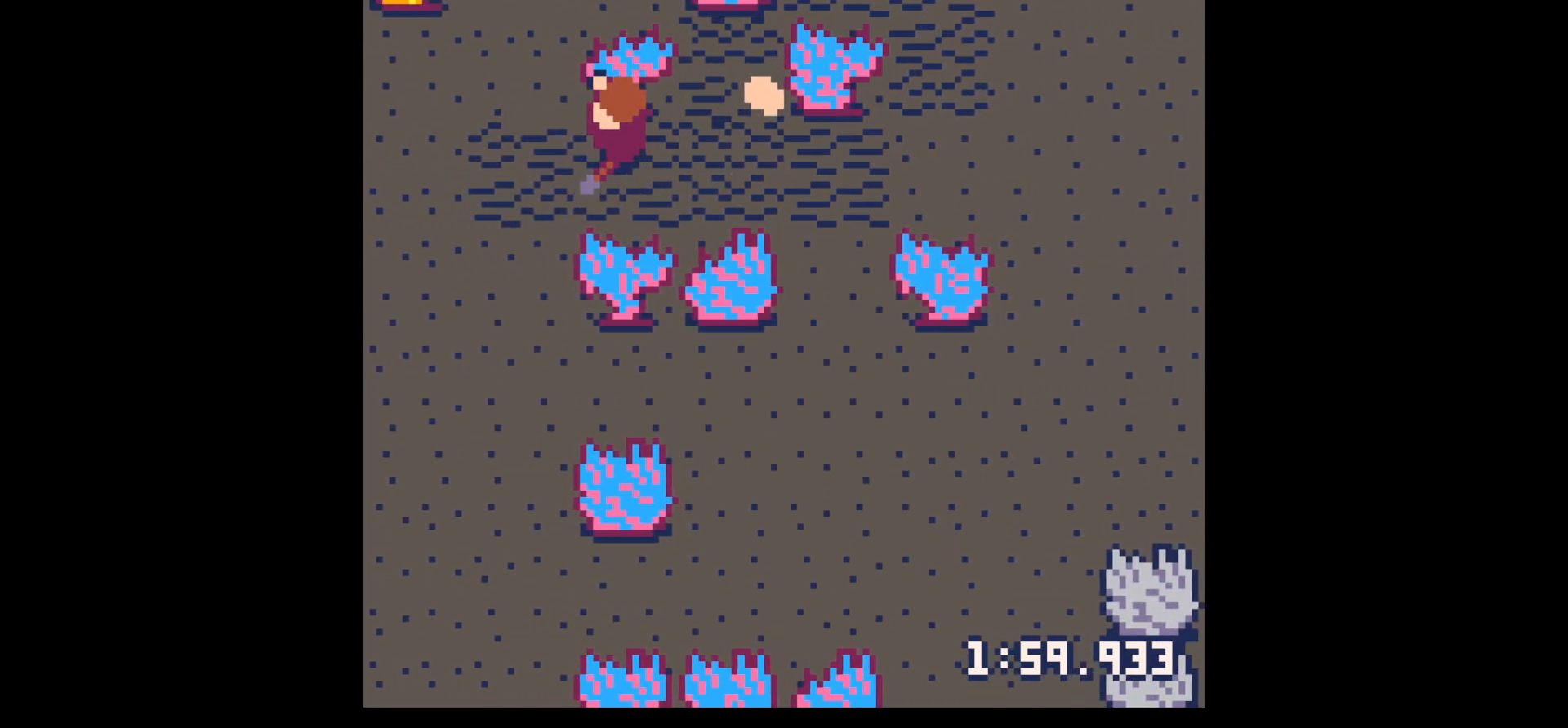
{"keys": ["left"], "events": [[33, "right", "down"], [83, "up", "down"], [350, "left", "down"], [350, "up", "up"], [417, "down", "down"], [417, "right", "up"], [500, "down", "up"]]}
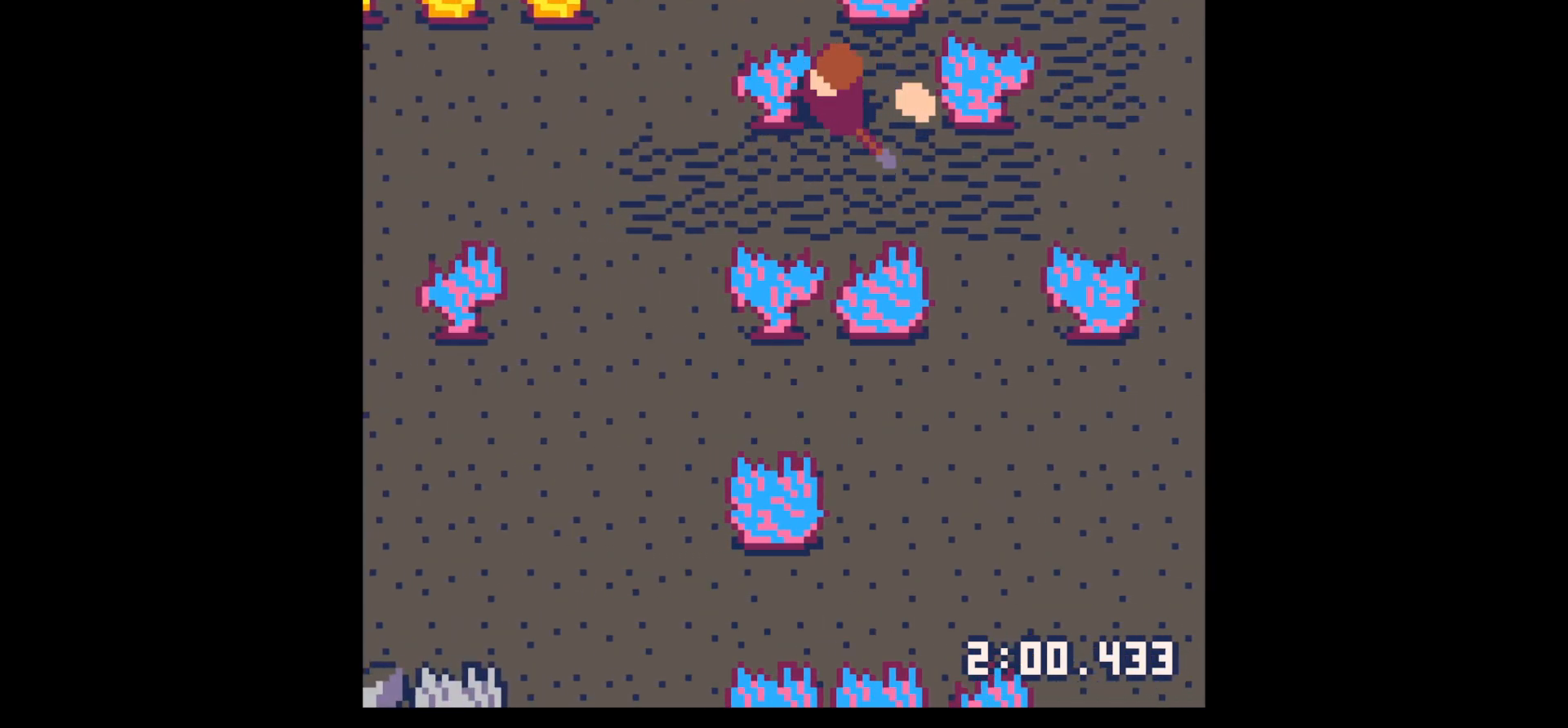
{"keys": ["left"], "events": [[100, "up", "down"], [200, "left", "up"], [250, "left", "down"], [283, "x", "down"], [417, "x", "up"], [467, "up", "up"]]}
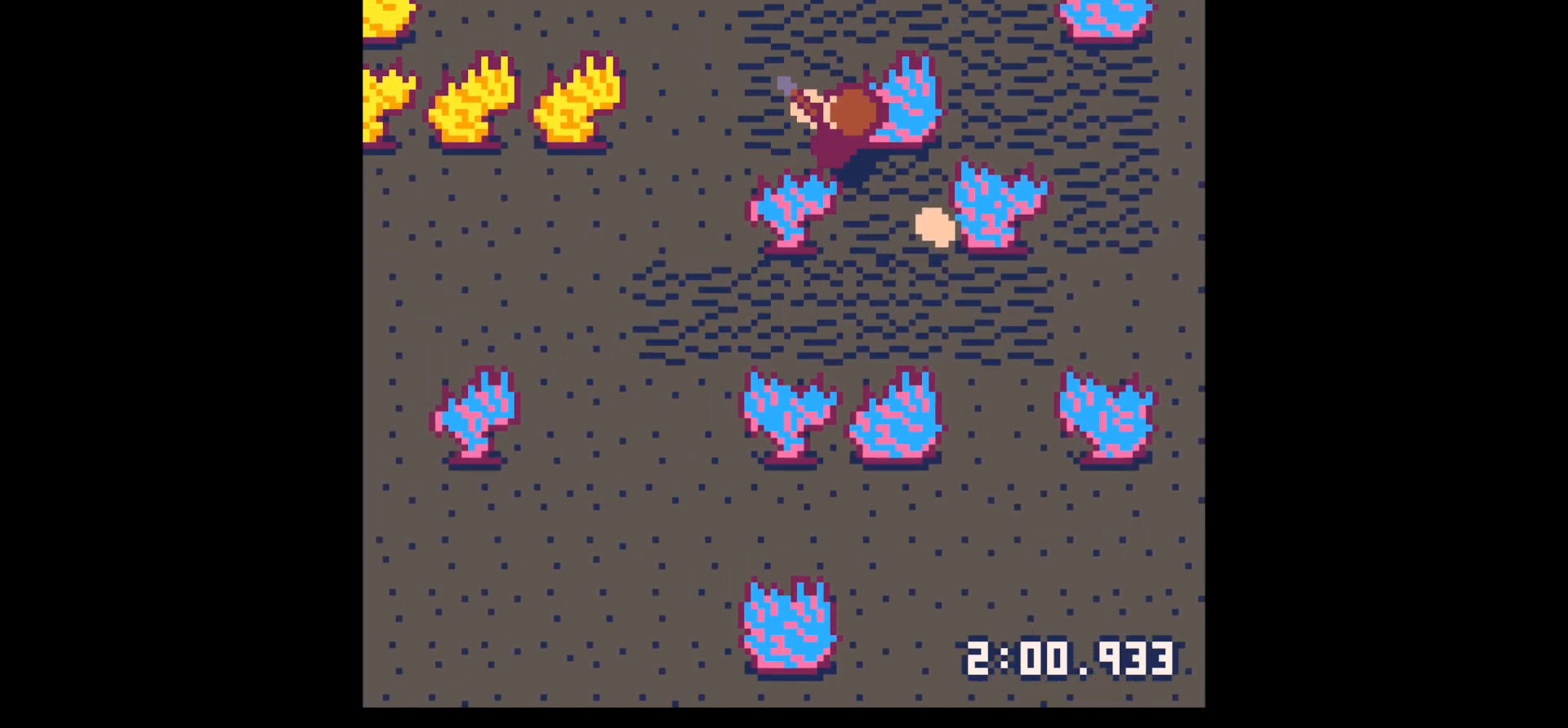
{"keys": ["left"], "events": [[17, "left", "up"], [67, "down", "down"], [67, "right", "down"], [350, "down", "up"], [350, "left", "down"], [400, "right", "up"]]}
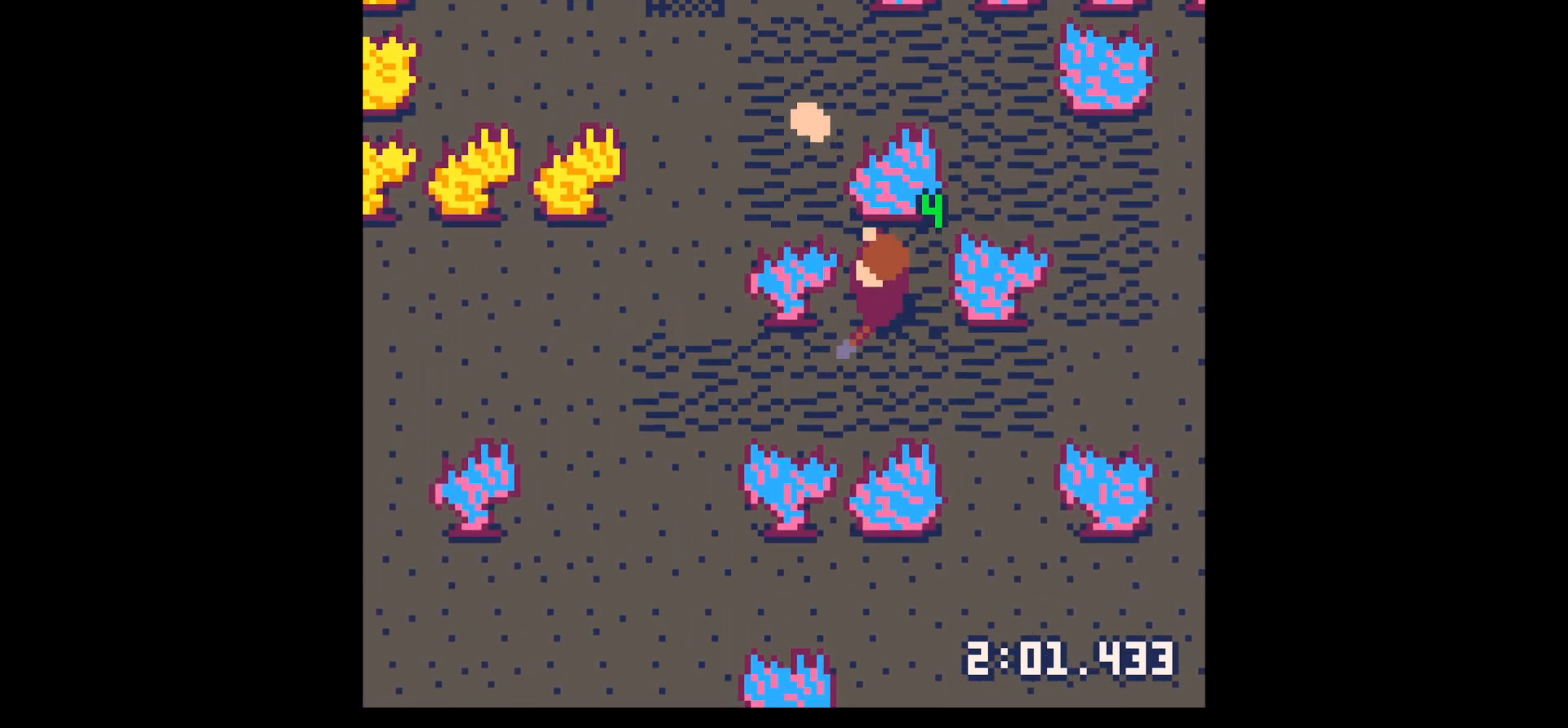
{"keys": ["left"], "events": [[317, "down", "down"], [500, "down", "up"]]}
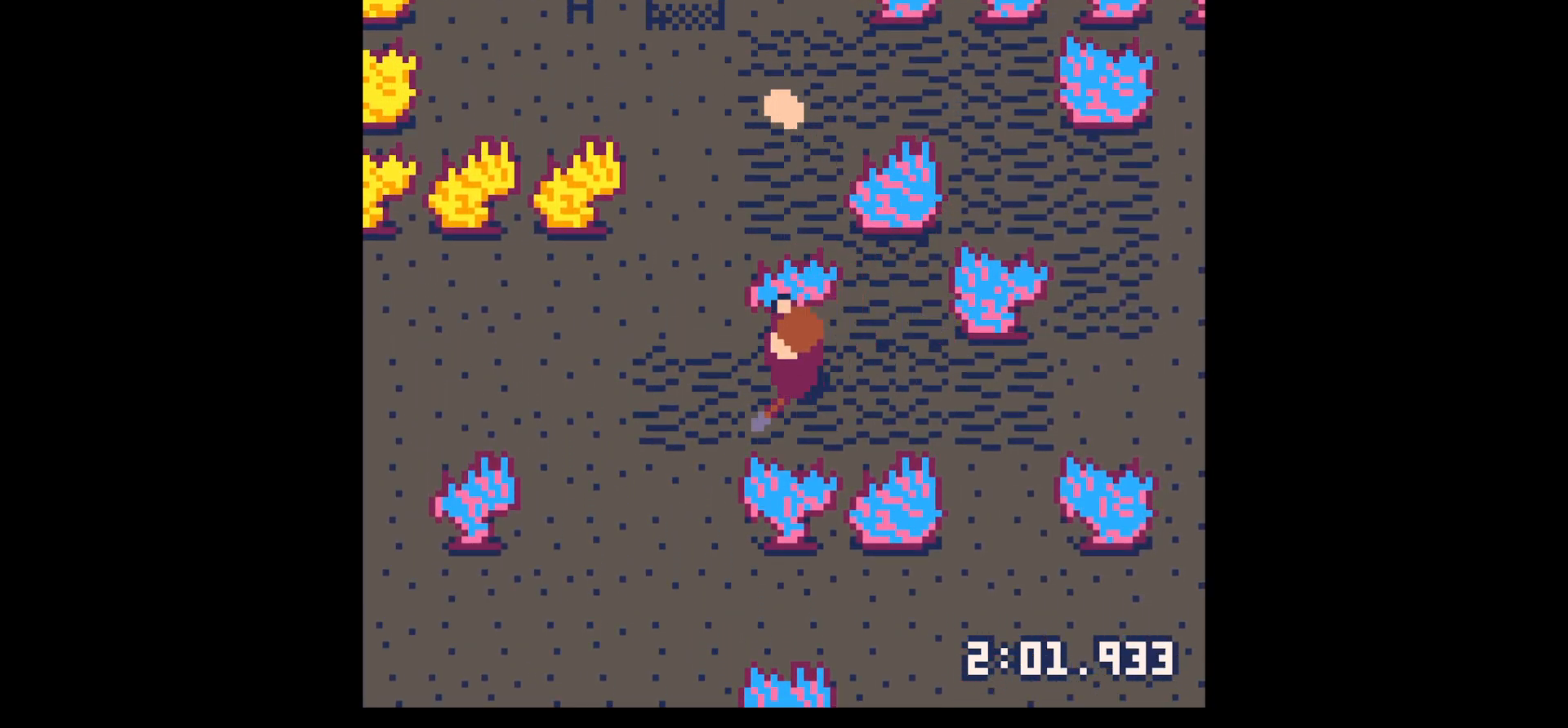
{"keys": ["up", "x"], "events": [[183, "up", "down"], [283, "x", "down"], [383, "left", "up"]]}
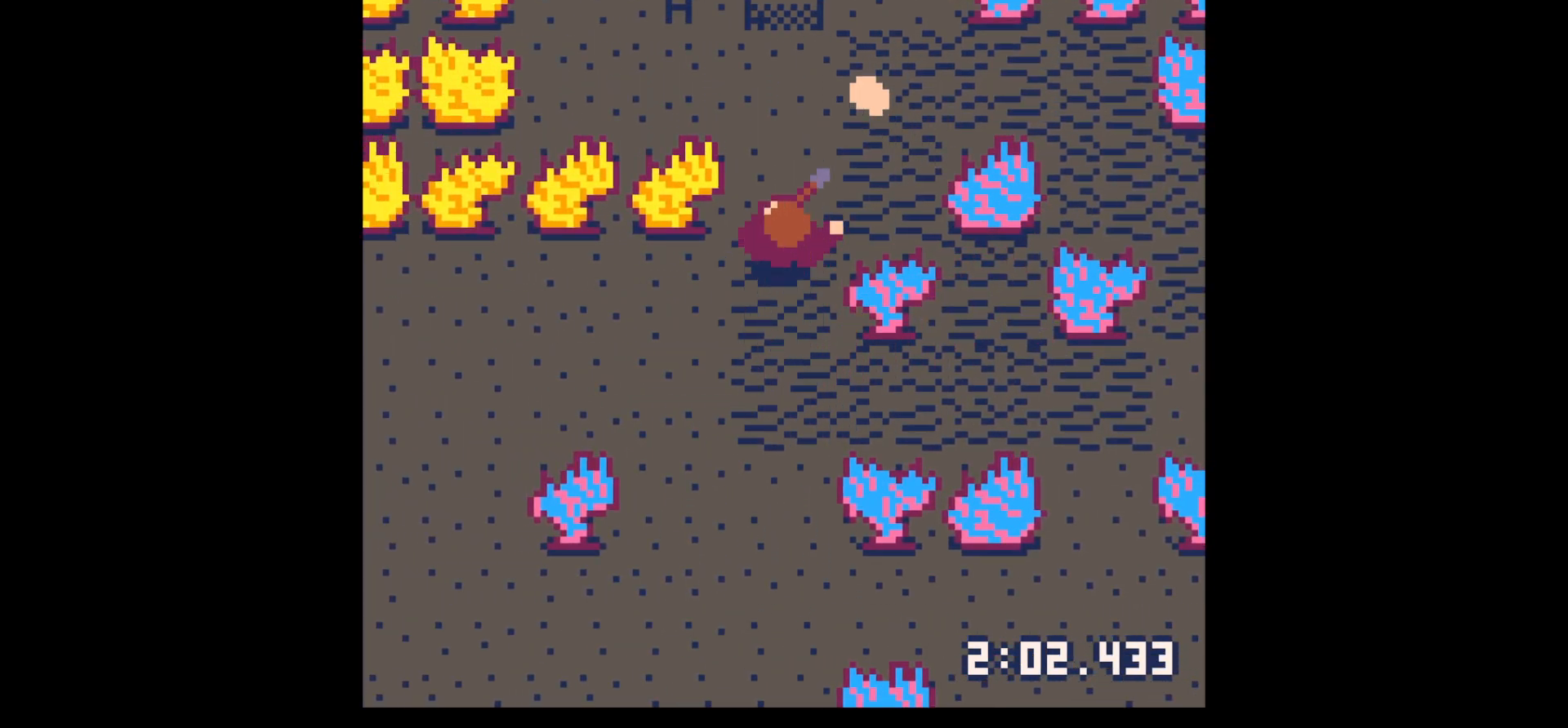
{"keys": ["right", "up", "x"], "events": [[483, "right", "down"]]}
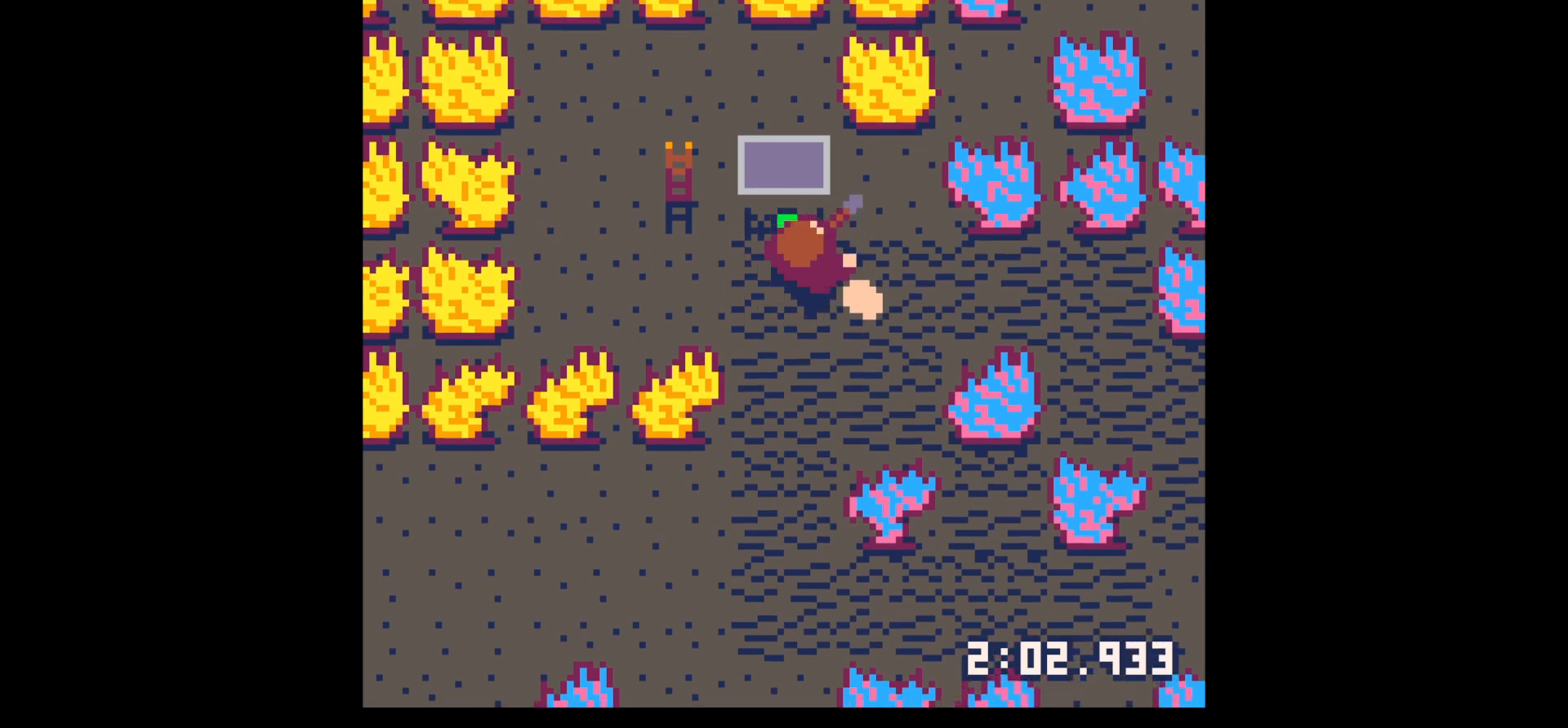
{"keys": ["z"], "events": [[33, "up", "up"], [33, "x", "up"], [133, "down", "down"], [183, "left", "down"], [217, "right", "up"], [417, "left", "up"], [450, "down", "up"], [500, "z", "down"]]}
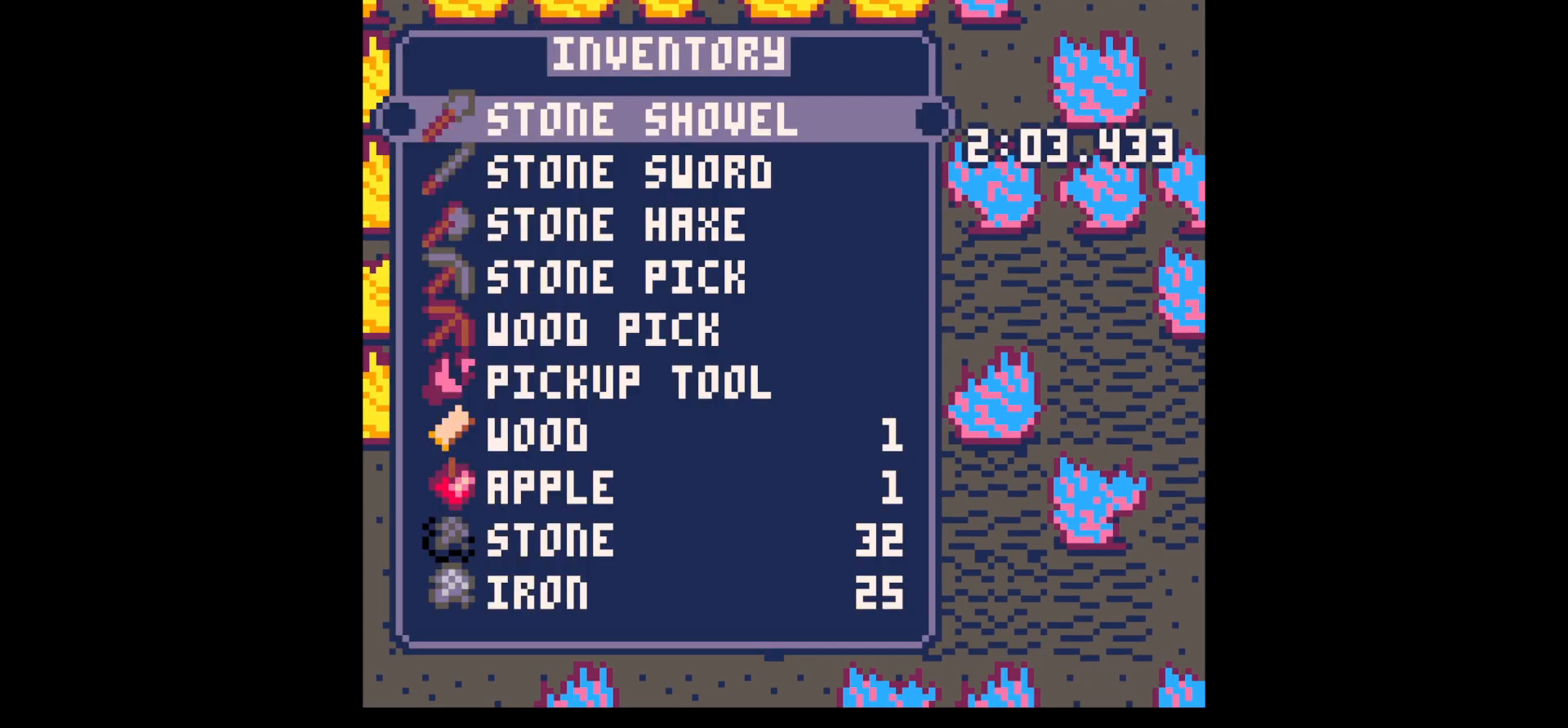
{"keys": ["down"], "events": [[100, "down", "down"], [100, "z", "up"], [183, "down", "up"], [283, "down", "down"], [383, "down", "up"], [467, "down", "down"]]}
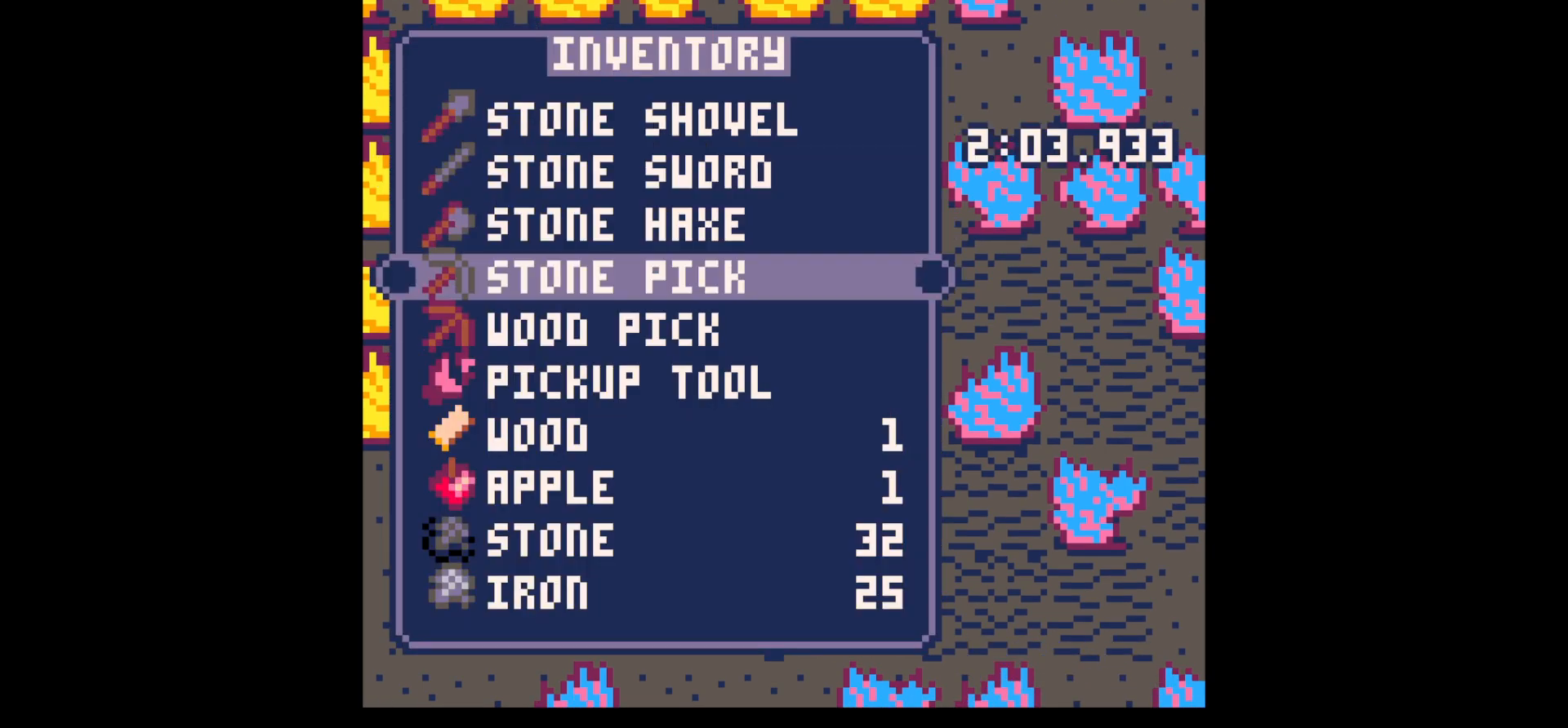
{"keys": ["right", "x"], "events": [[67, "x", "down"], [100, "down", "up"], [150, "down", "down"], [150, "x", "up"], [400, "right", "down"], [433, "x", "down"], [483, "down", "up"]]}
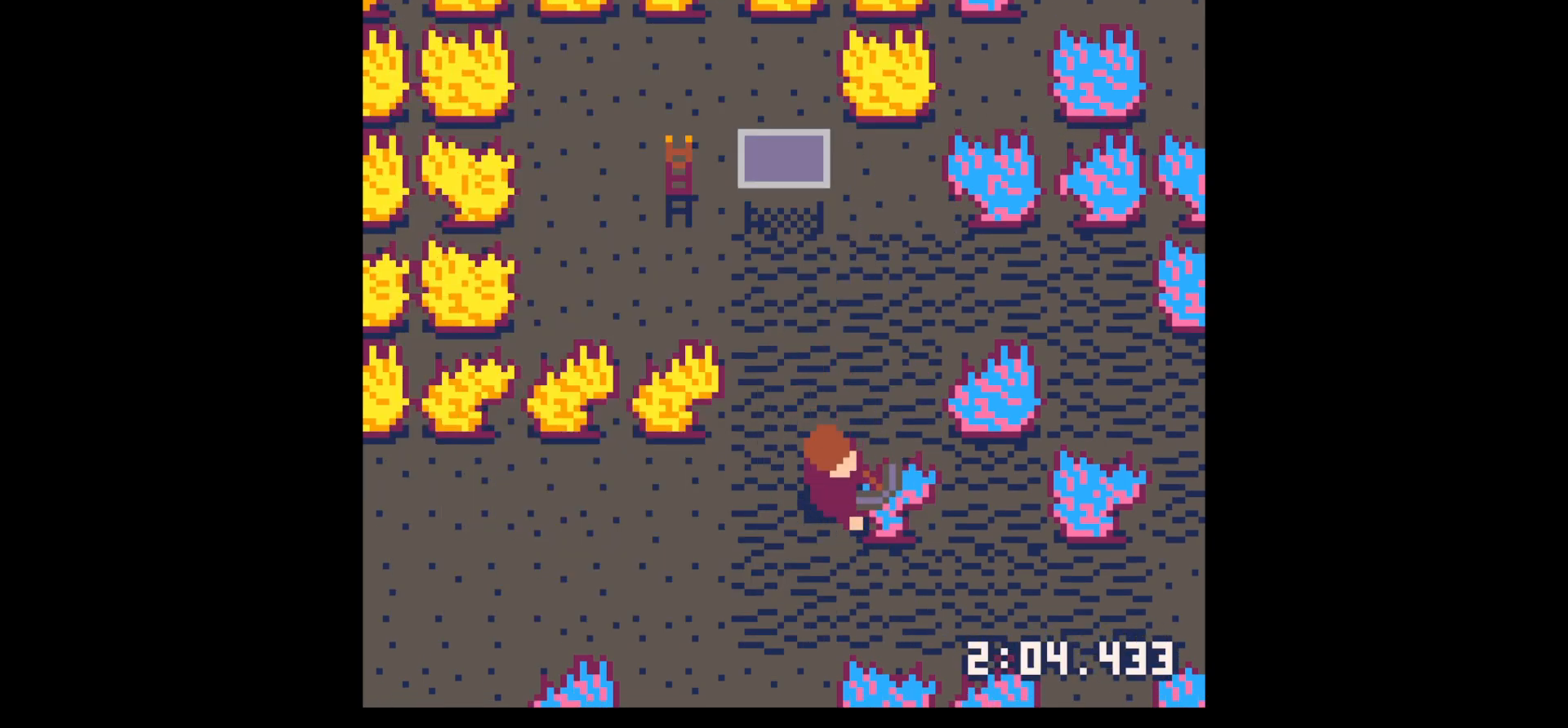
{"keys": ["x"], "events": [[83, "right", "up"]]}
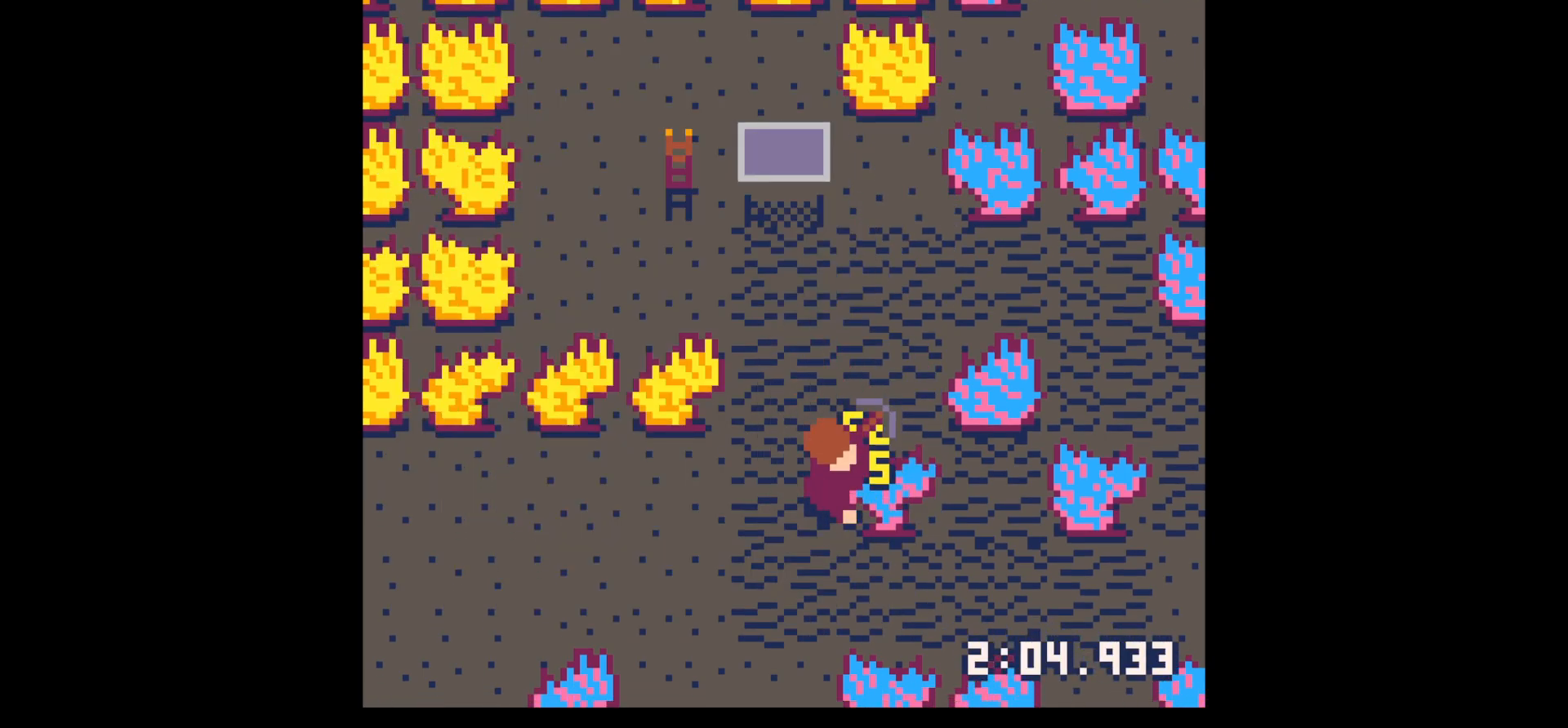
{"keys": ["x"], "events": []}
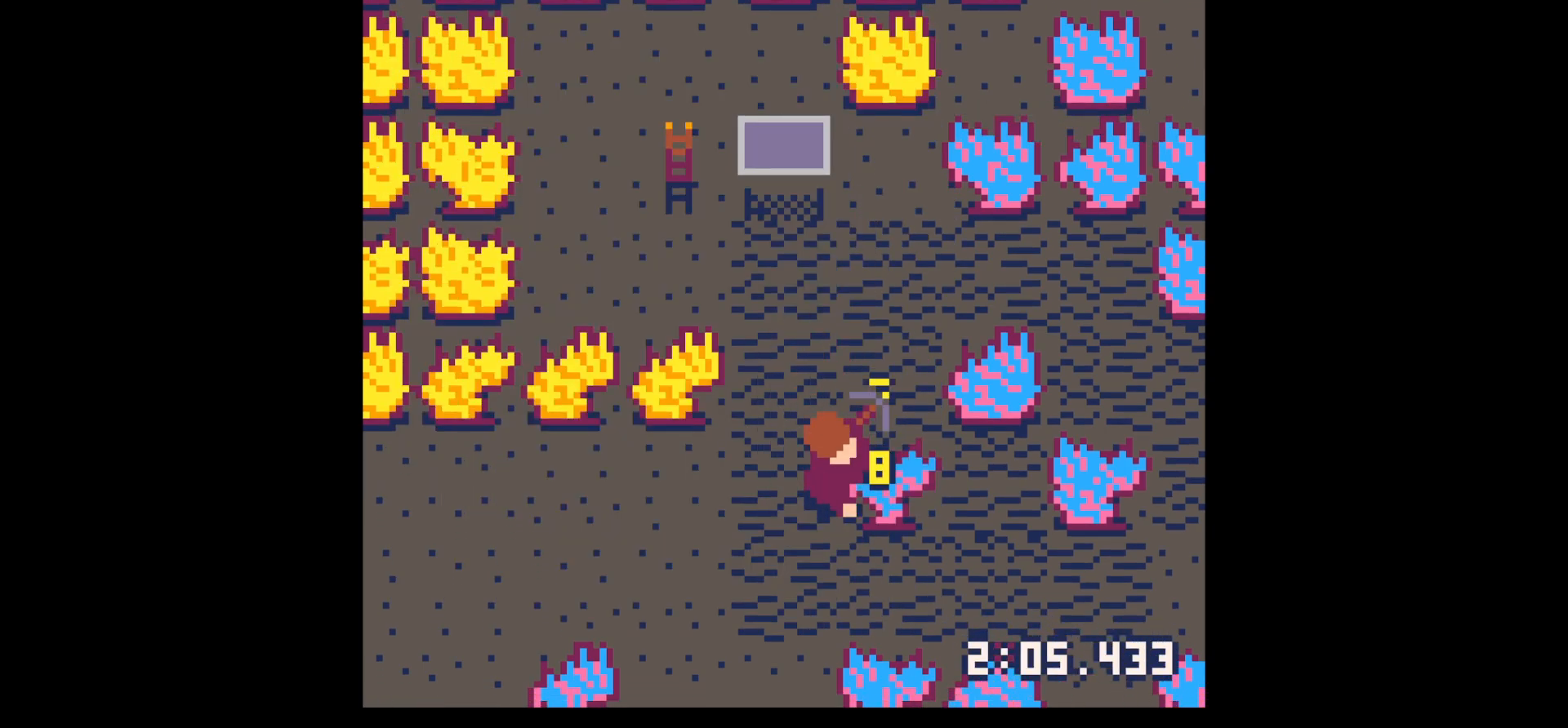
{"keys": ["x"], "events": []}
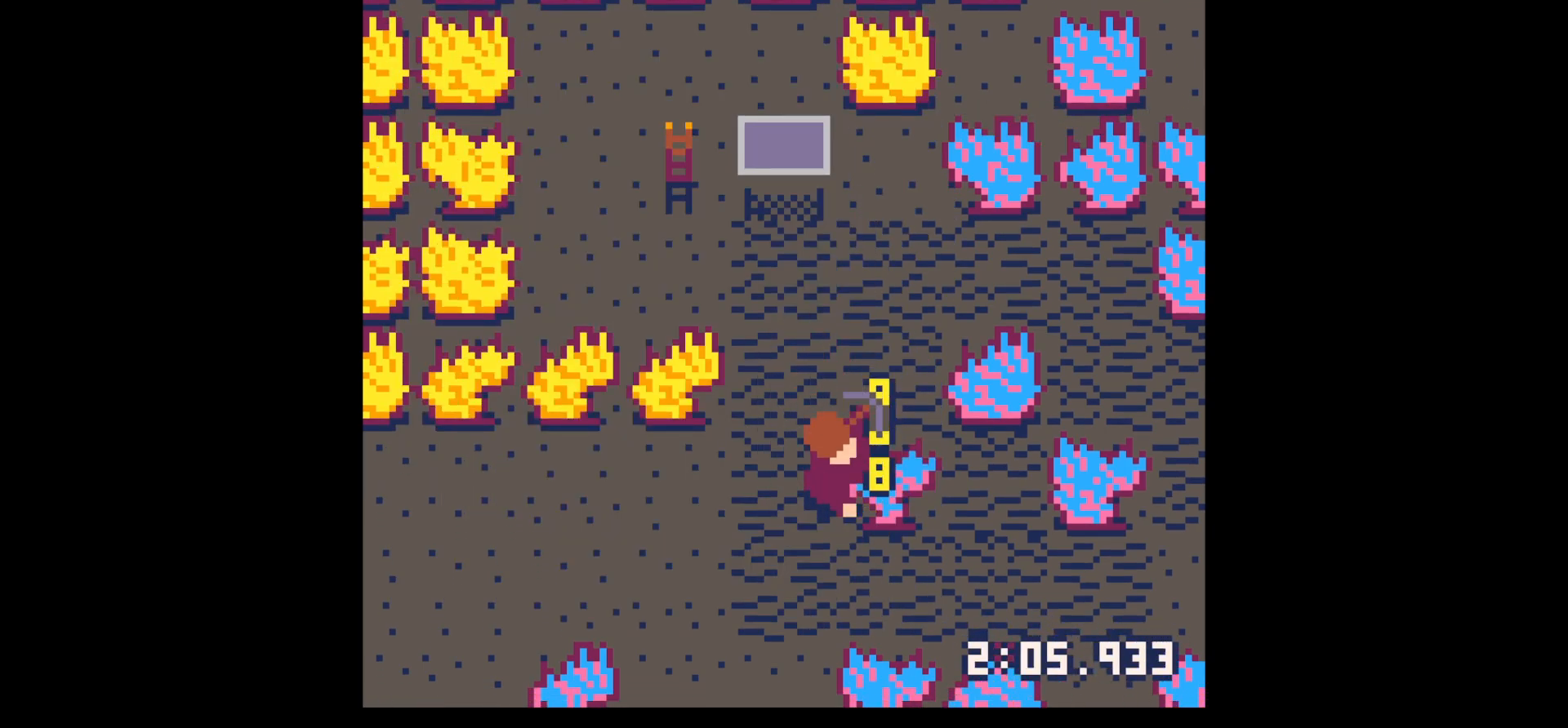
{"keys": [], "events": [[450, "x", "up"]]}
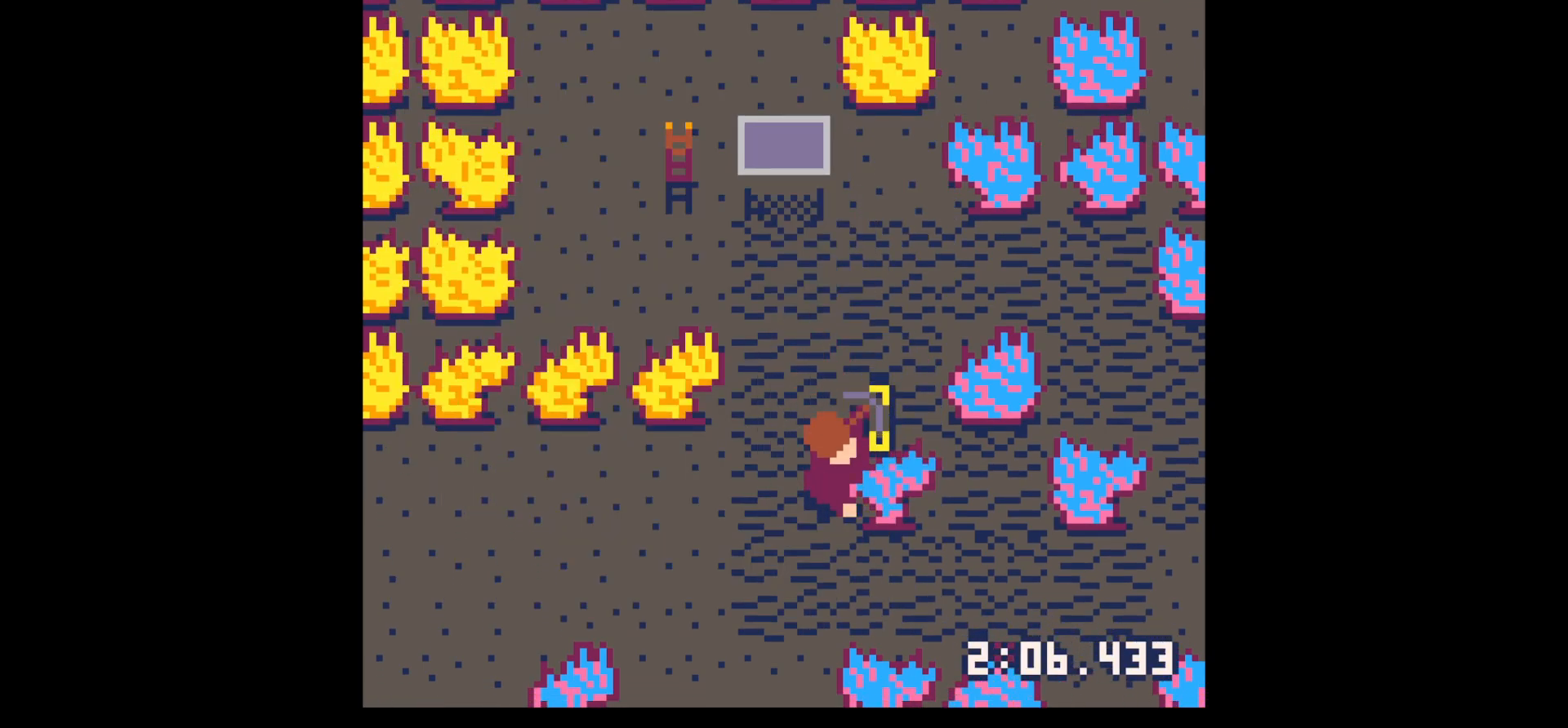
{"keys": [], "events": []}
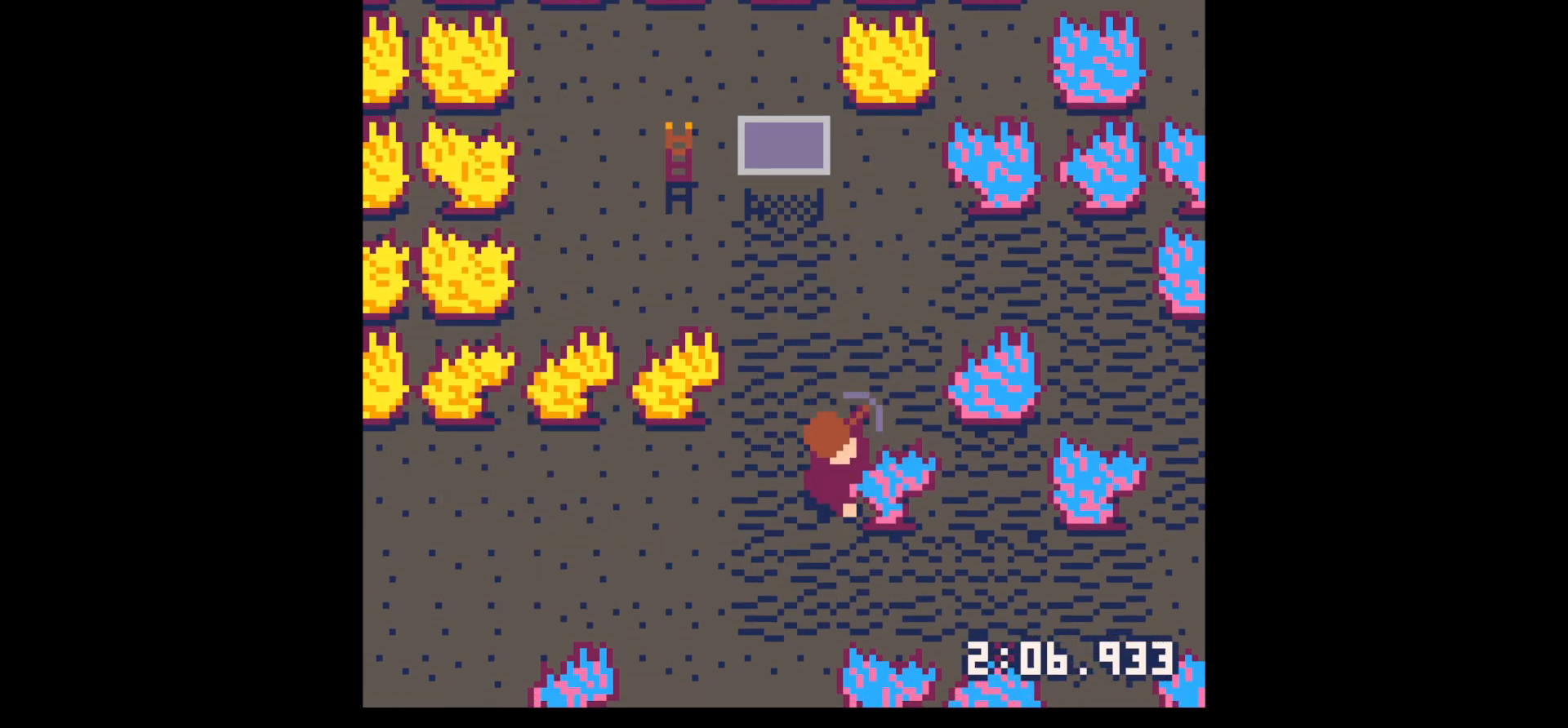
{"keys": ["x"], "events": [[250, "x", "down"]]}
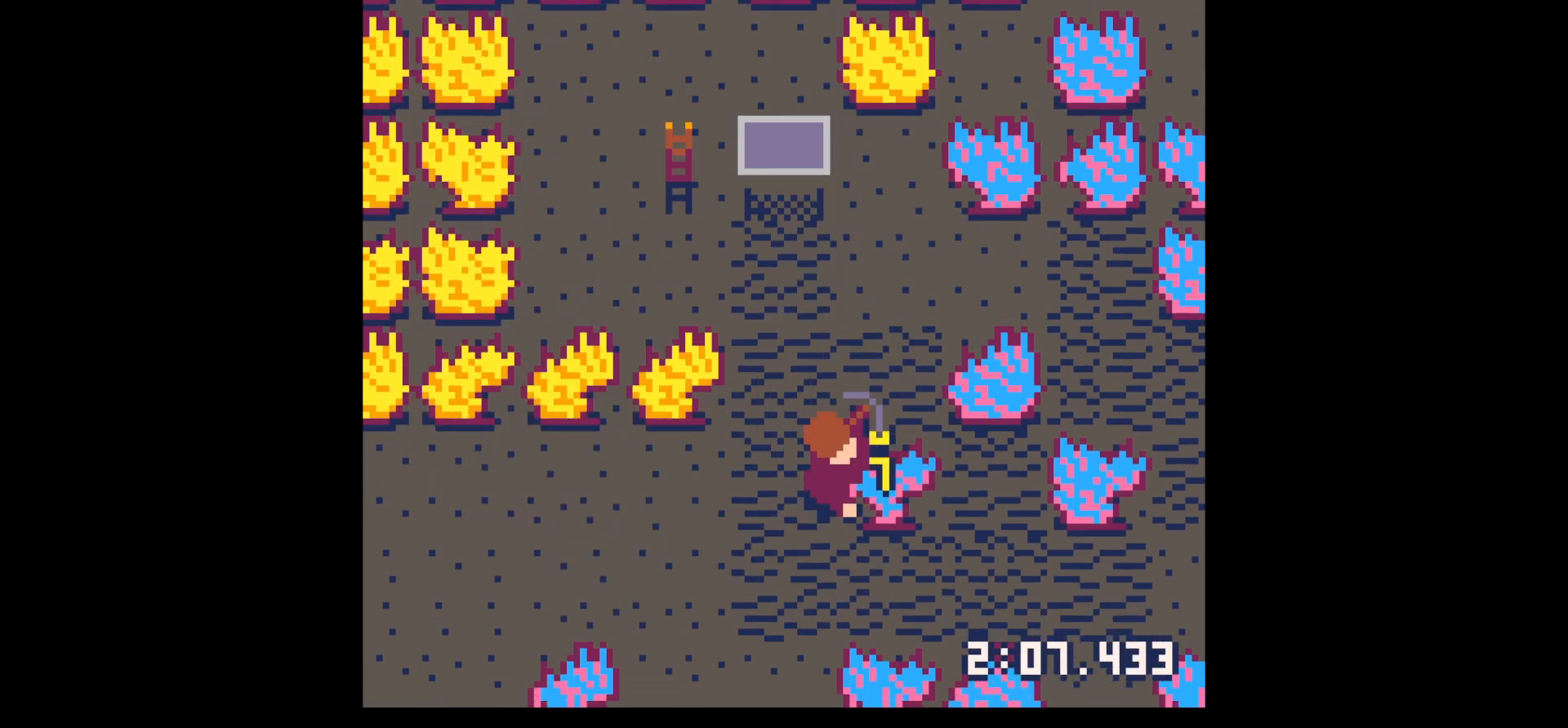
{"keys": ["x"], "events": []}
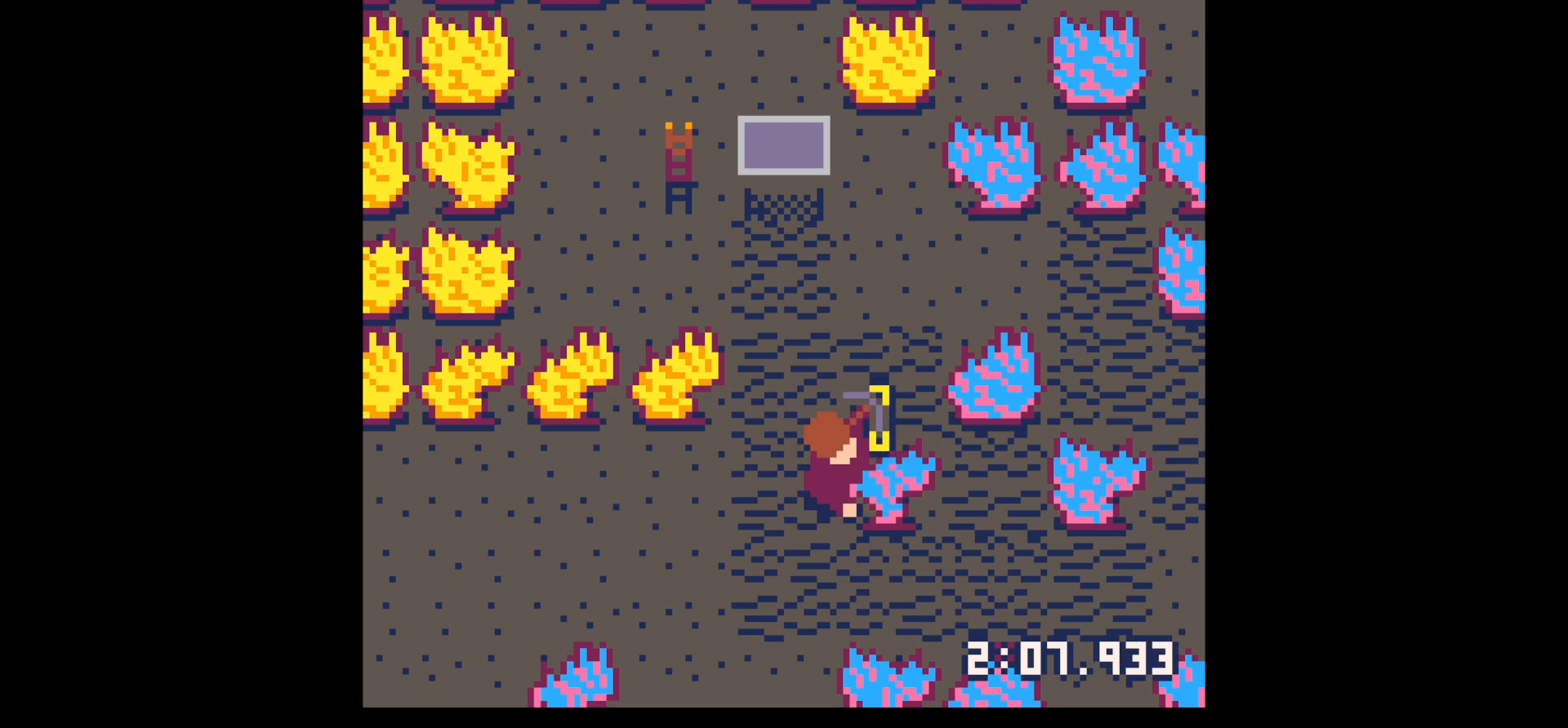
{"keys": ["x"], "events": []}
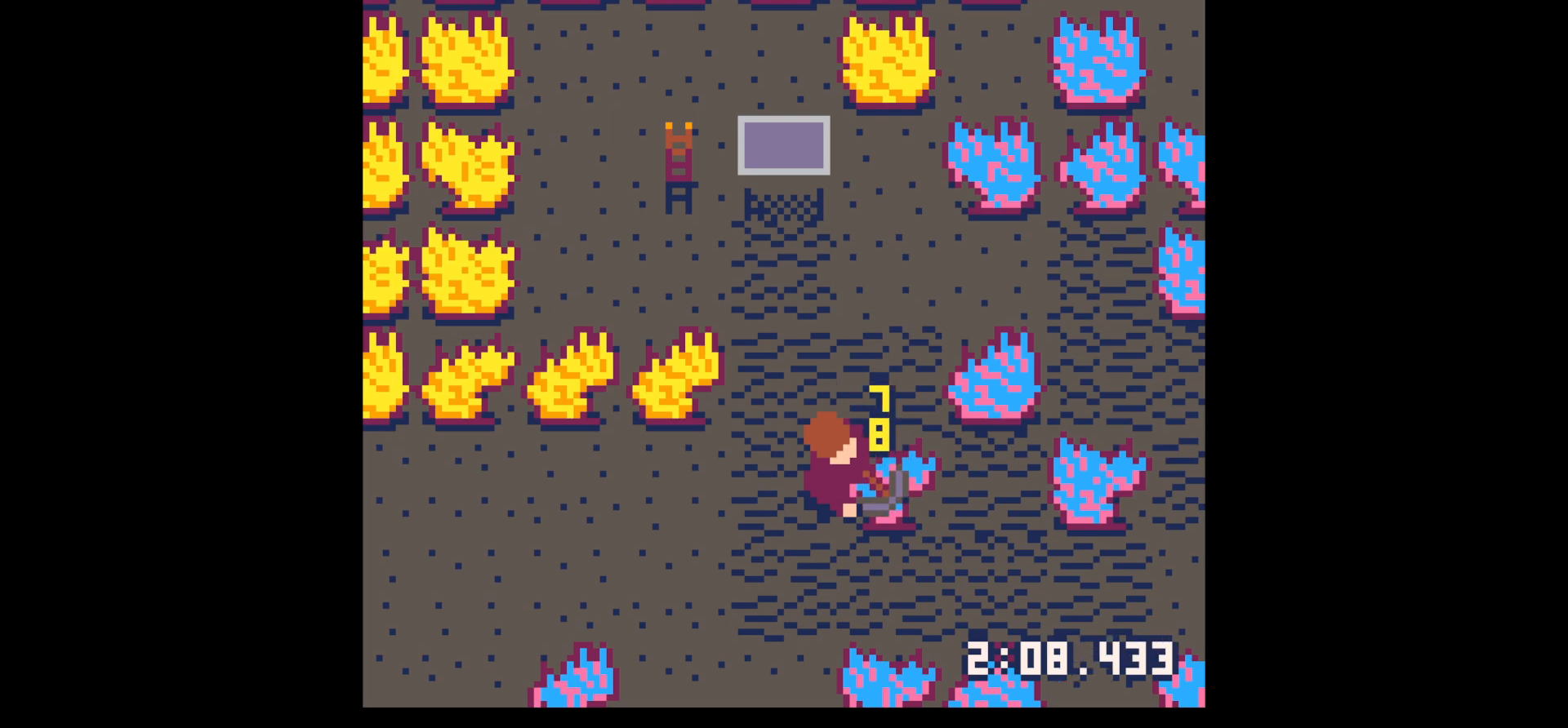
{"keys": ["up"], "events": [[433, "up", "down"], [433, "x", "up"]]}
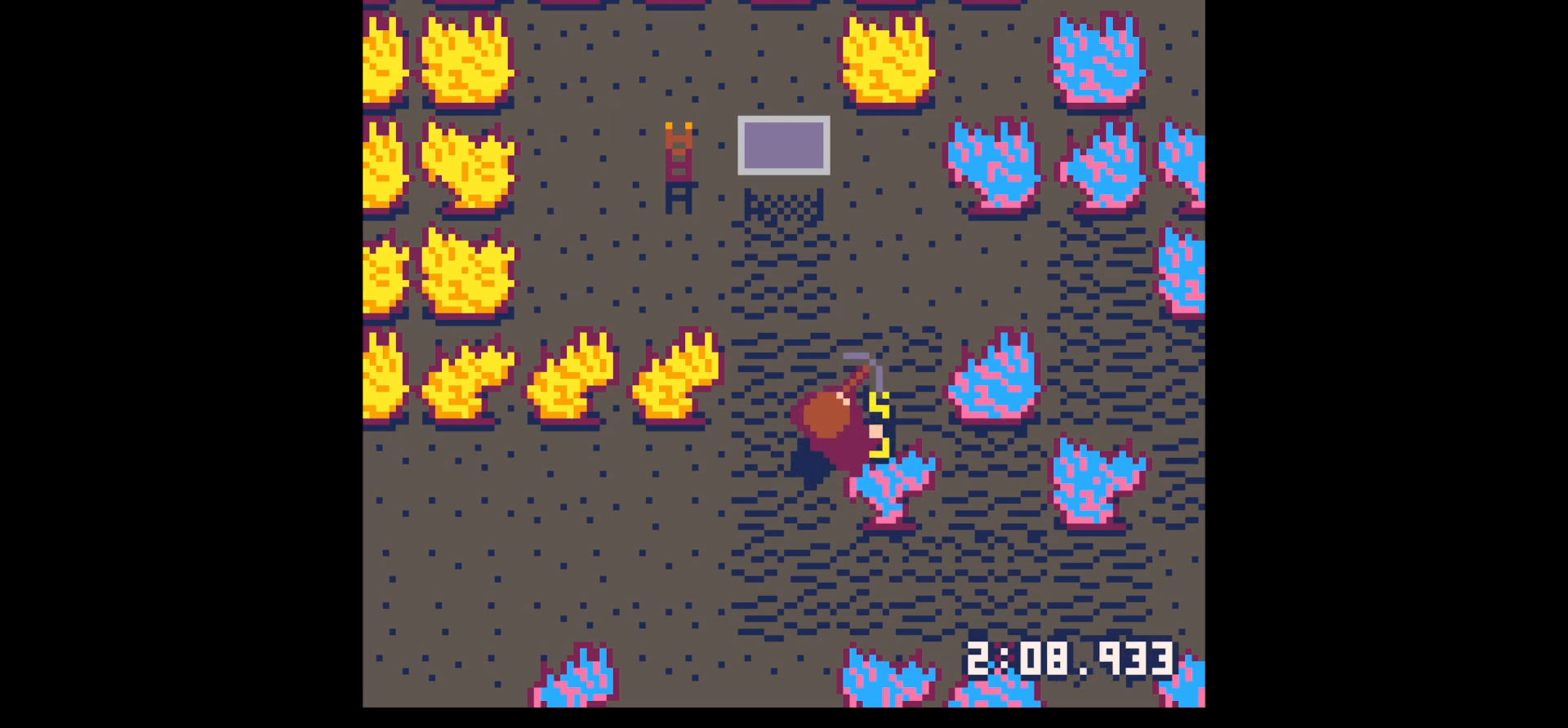
{"keys": ["left", "up"], "events": [[217, "left", "down"]]}
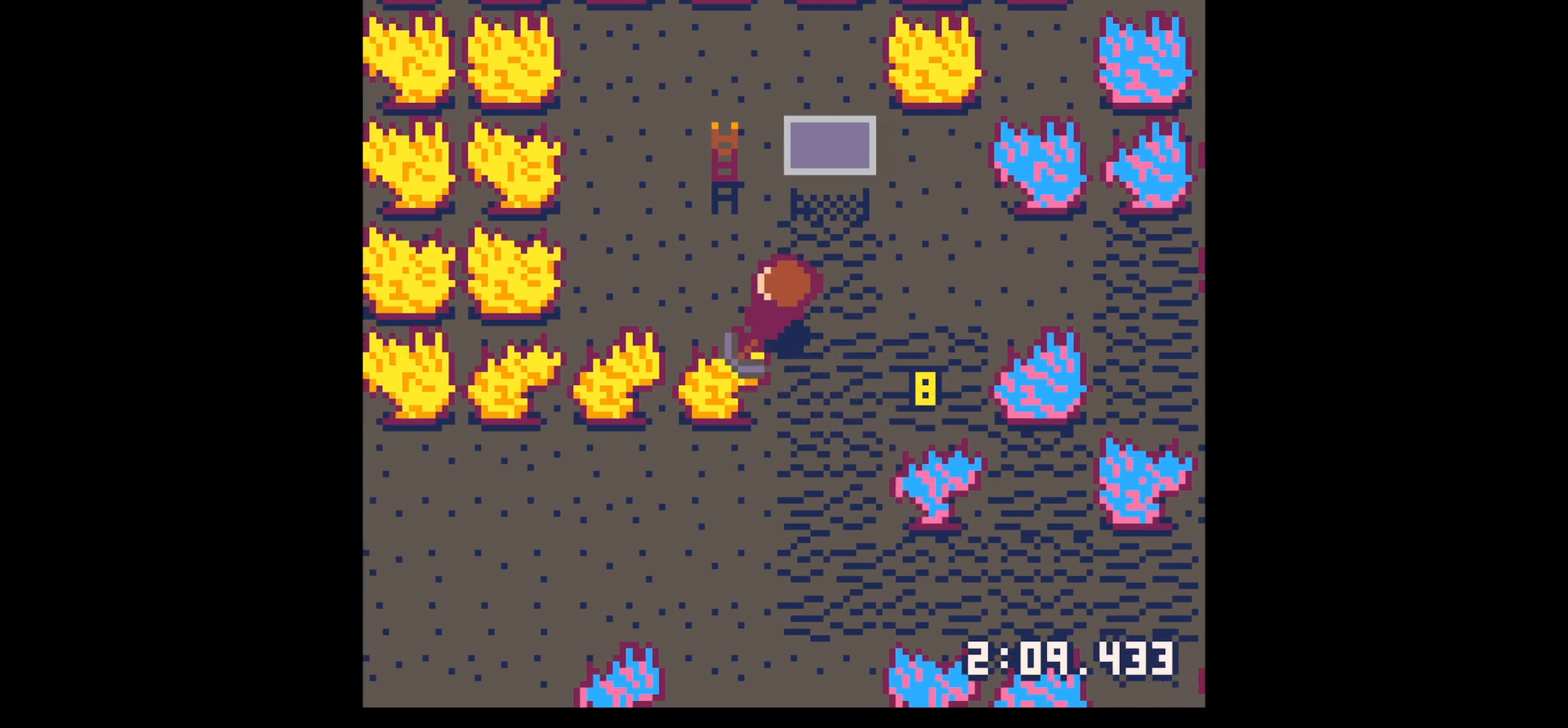
{"keys": ["left", "up"], "events": [[100, "left", "up"], [233, "left", "down"]]}
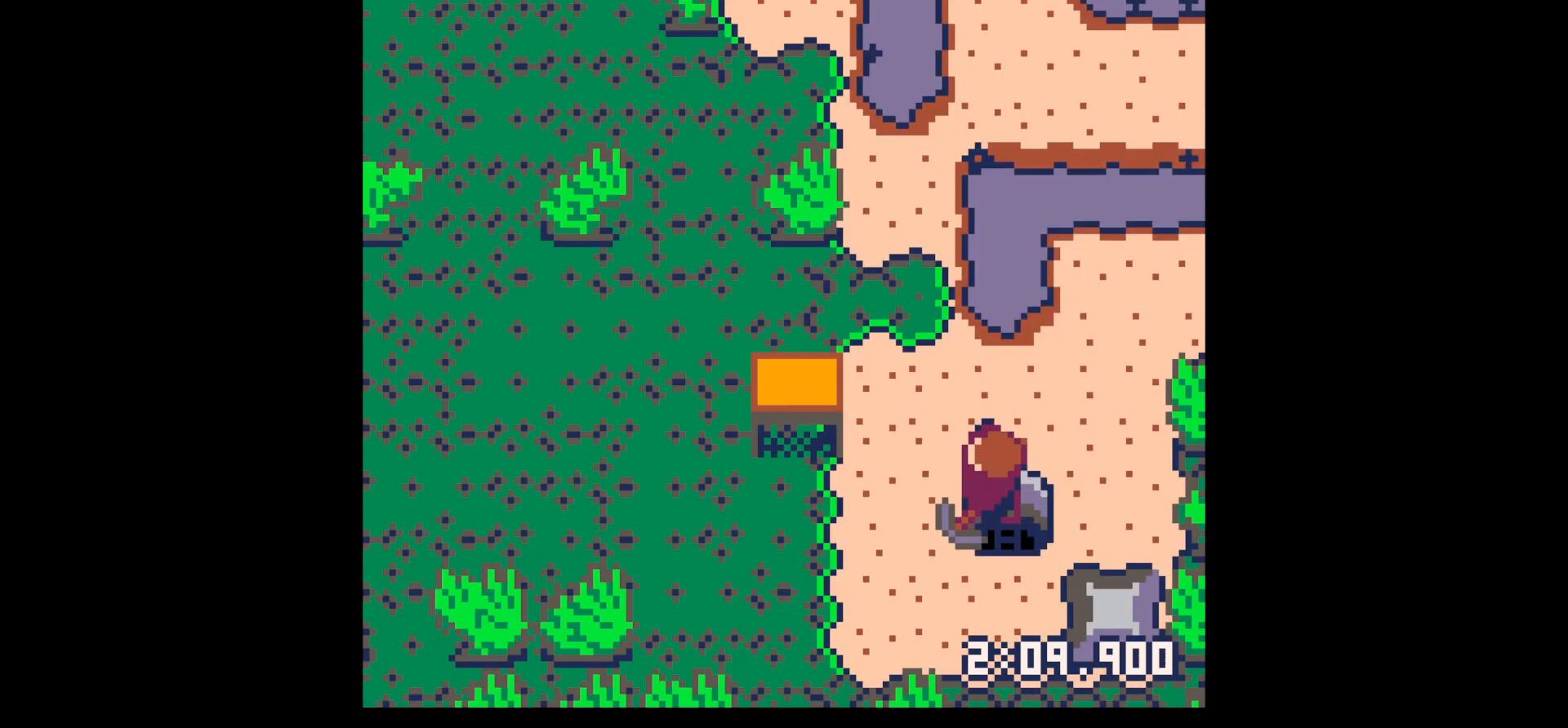
{"keys": ["down"], "events": [[17, "left", "up"], [17, "up", "up"], [67, "z", "down"], [117, "down", "down"], [167, "z", "up"], [200, "down", "up"], [300, "down", "down"], [350, "down", "up"], [433, "down", "down"]]}